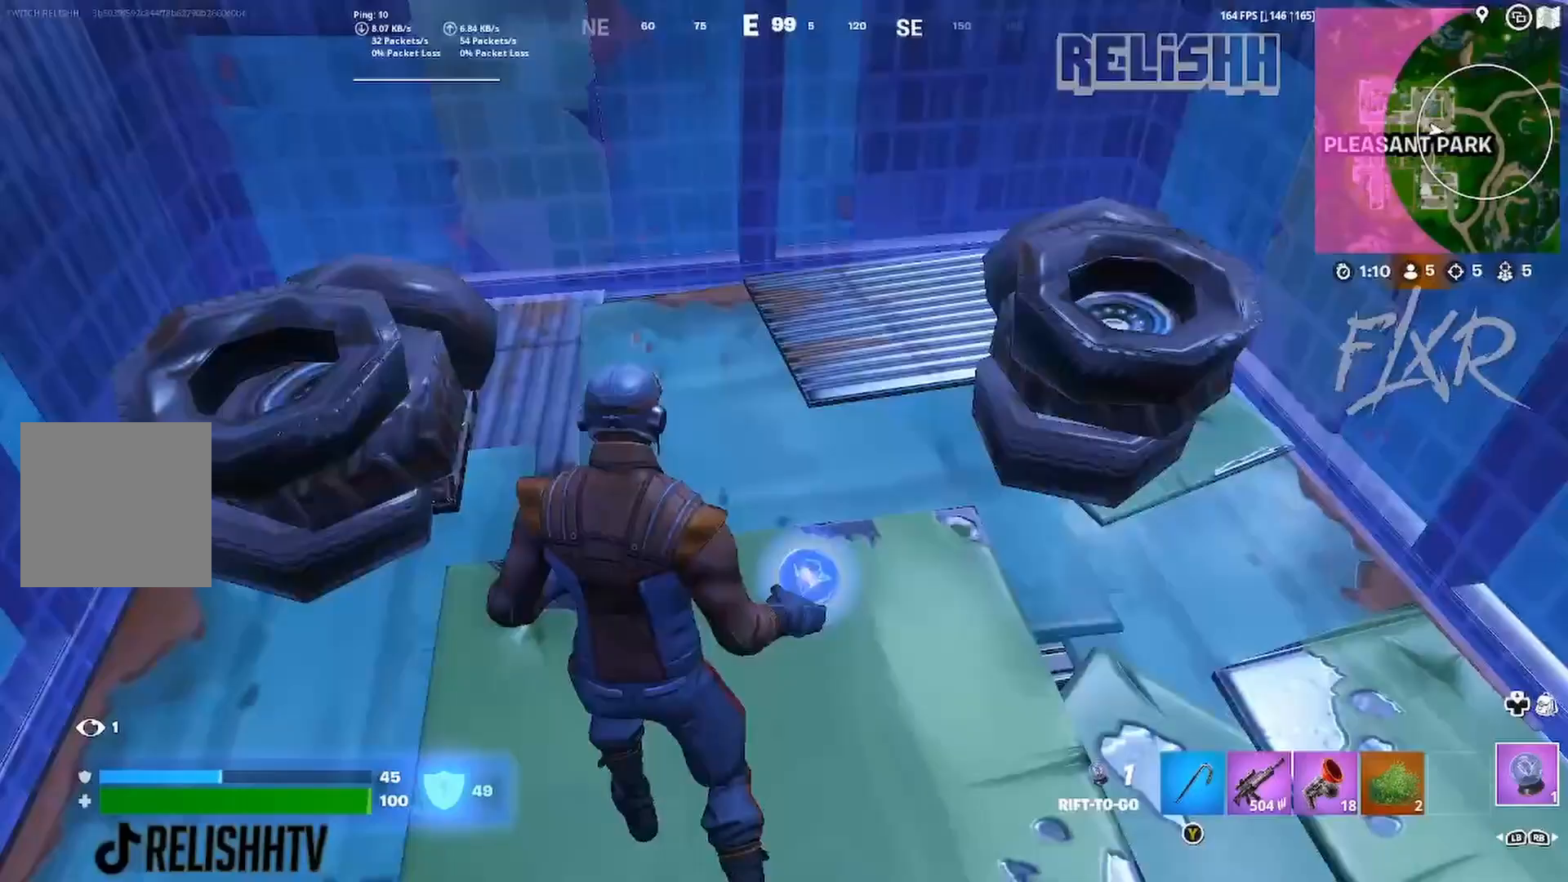
Gameplay with a controller (Xbox layout); each line is a JSON object with the inputs held at the frame after it (dt_ms = milliseconds from this image to that frame). "events" lists button and stick changes between this image and that frame as [ms after this image, input, new state], when the widget could be followed in between.
{"dt_ms": 500, "buttons": [], "left_stick": "up-right", "right_stick": "center", "events": [[117, "right_stick", "center"], [217, "left_stick", "up-right"]]}
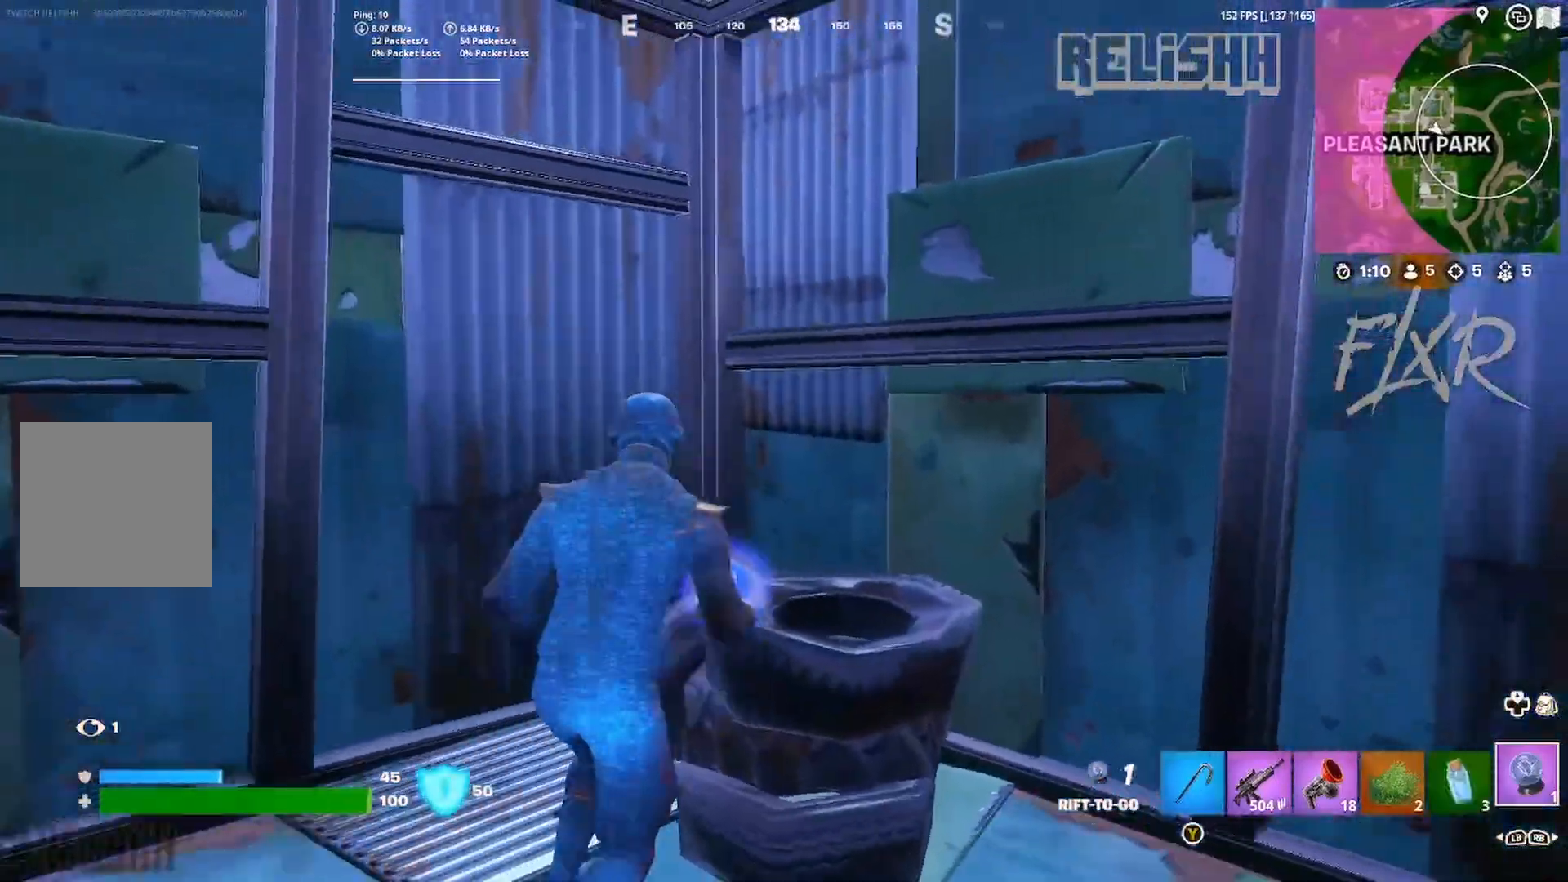
{"dt_ms": 500, "buttons": [], "left_stick": "up", "right_stick": "down-left", "events": [[117, "right_stick", "up-right"], [150, "left_stick", "up-left"], [217, "left_stick", "left"], [267, "right_stick", "center"], [450, "left_stick", "up"], [467, "right_stick", "down-left"]]}
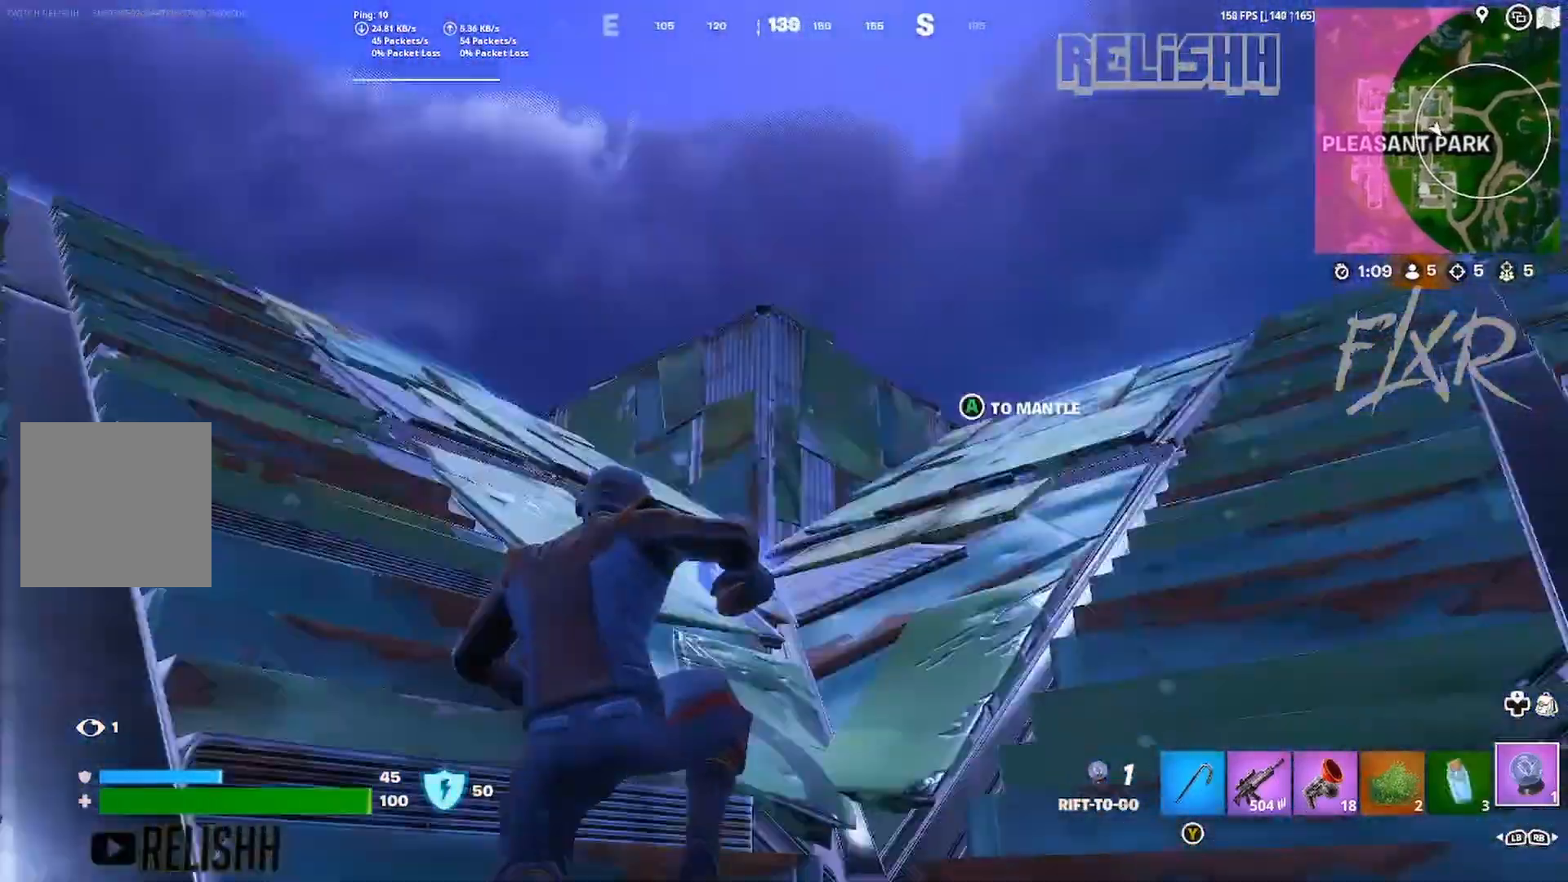
{"dt_ms": 500, "buttons": [], "left_stick": "up-left", "right_stick": "center", "events": [[100, "right_stick", "center"], [167, "left_stick", "left"], [283, "right_stick", "left"], [417, "left_stick", "up-left"], [467, "right_stick", "center"]]}
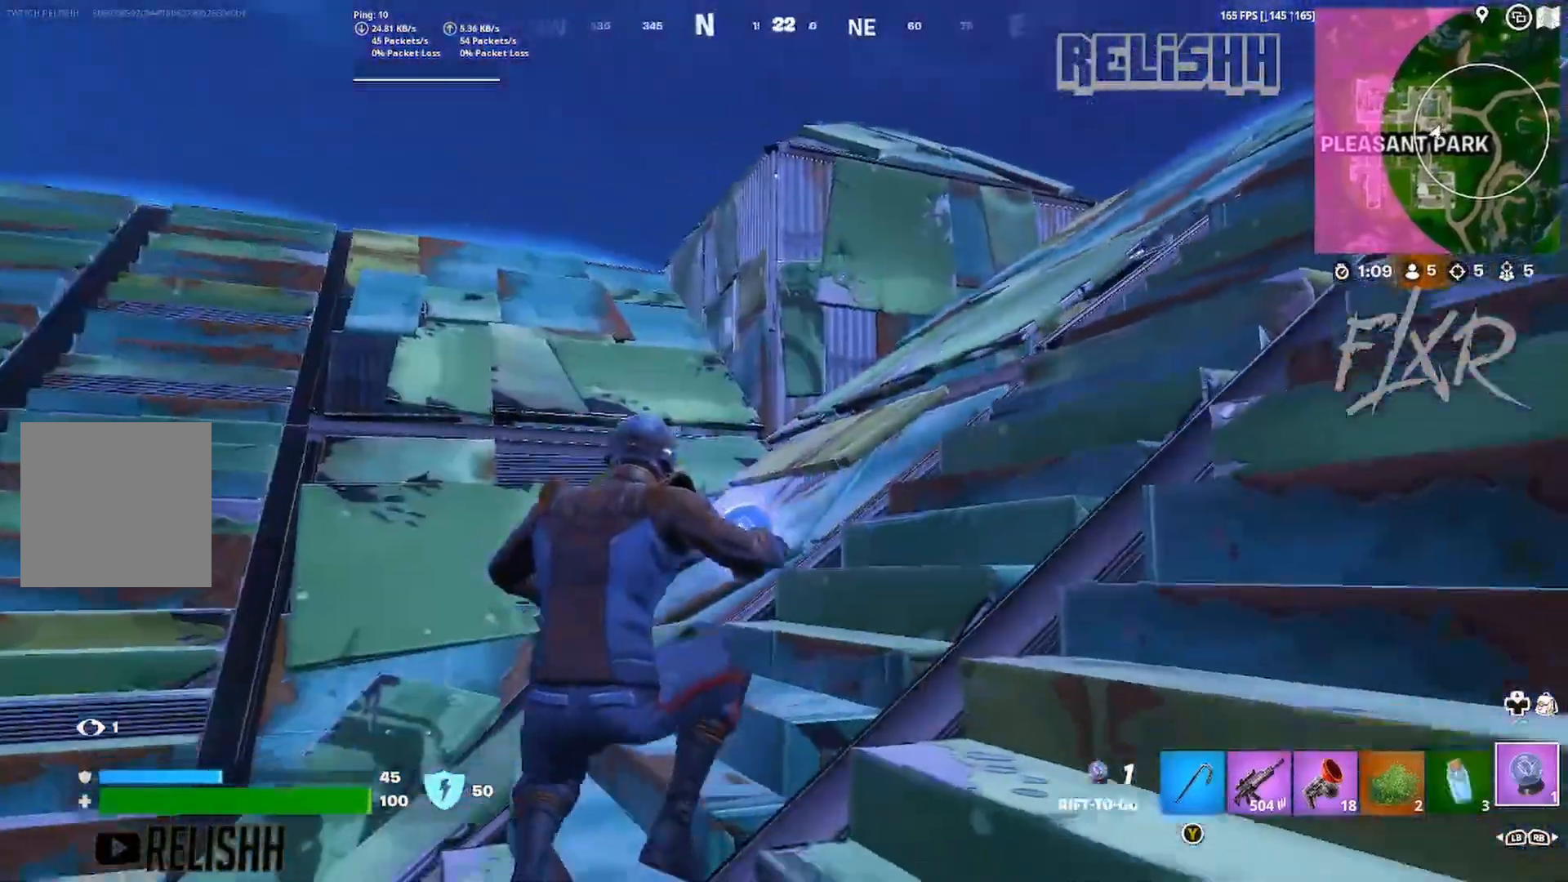
{"dt_ms": 500, "buttons": [], "left_stick": "up-right", "right_stick": "center", "events": [[33, "left_stick", "up"], [200, "R3", "down"], [267, "left_stick", "up-right"], [317, "R3", "up"], [433, "right_stick", "down-left"], [500, "right_stick", "center"]]}
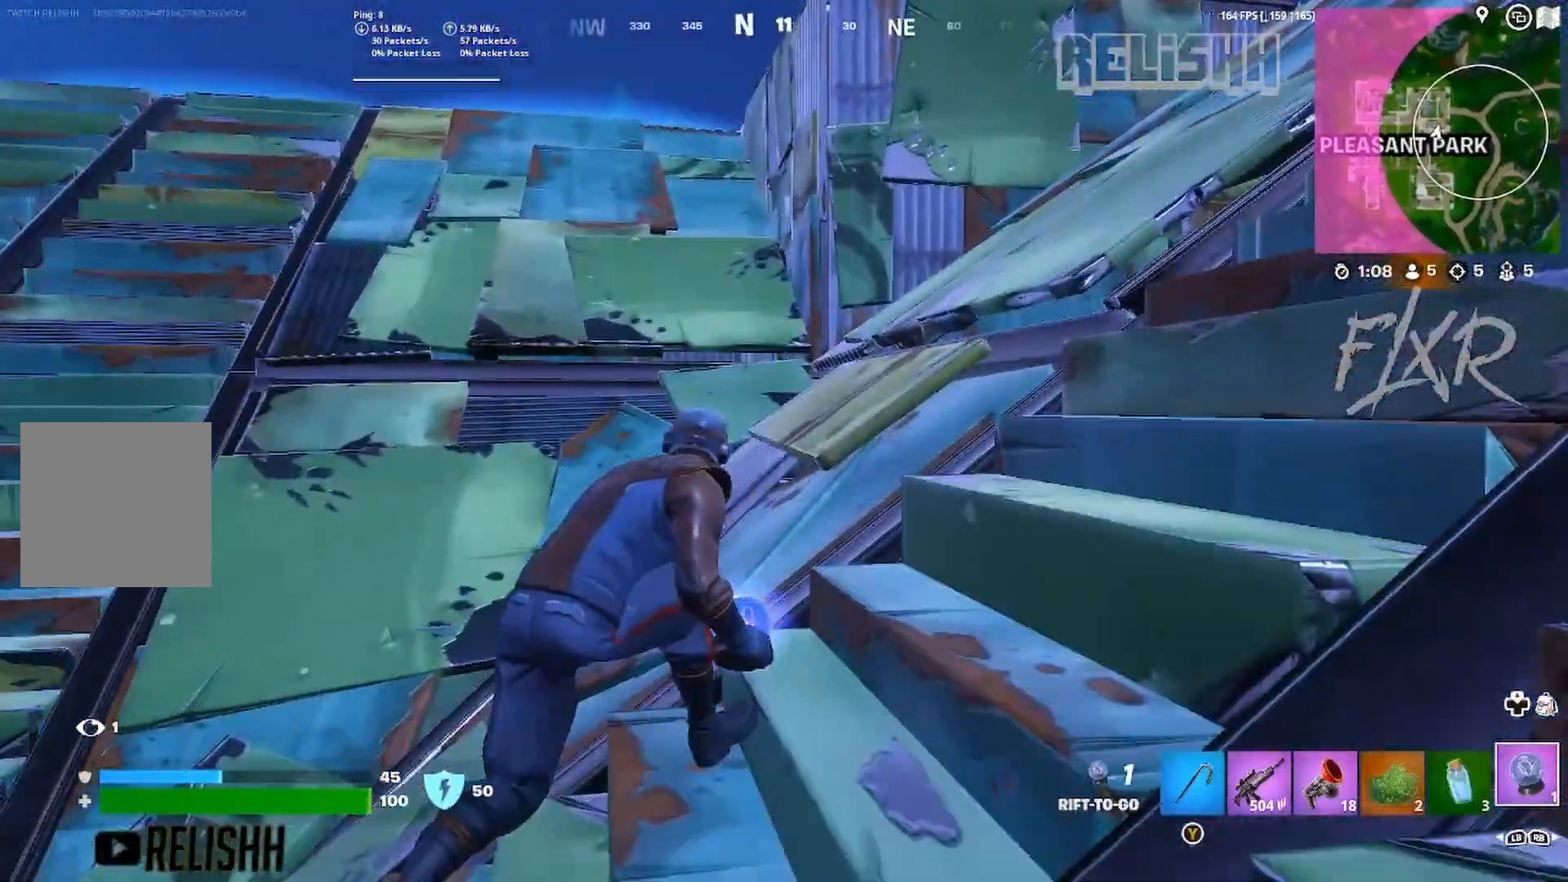
{"dt_ms": 500, "buttons": [], "left_stick": "center", "right_stick": "right"}
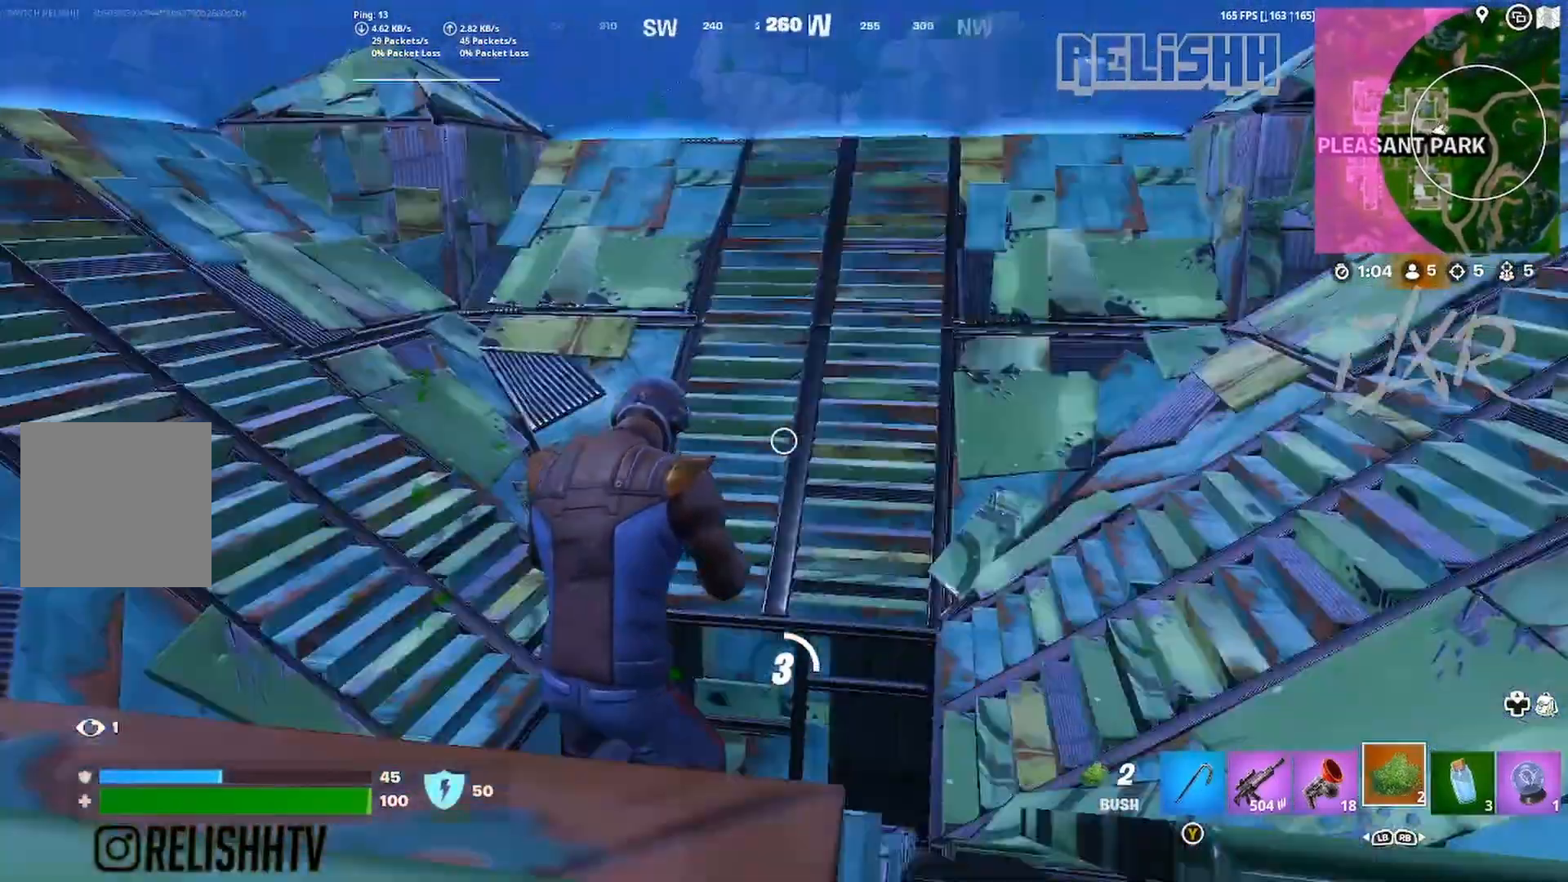
{"dt_ms": 500, "buttons": [], "left_stick": "center", "right_stick": "right", "events": [[167, "right_stick", "center"], [467, "right_stick", "right"]]}
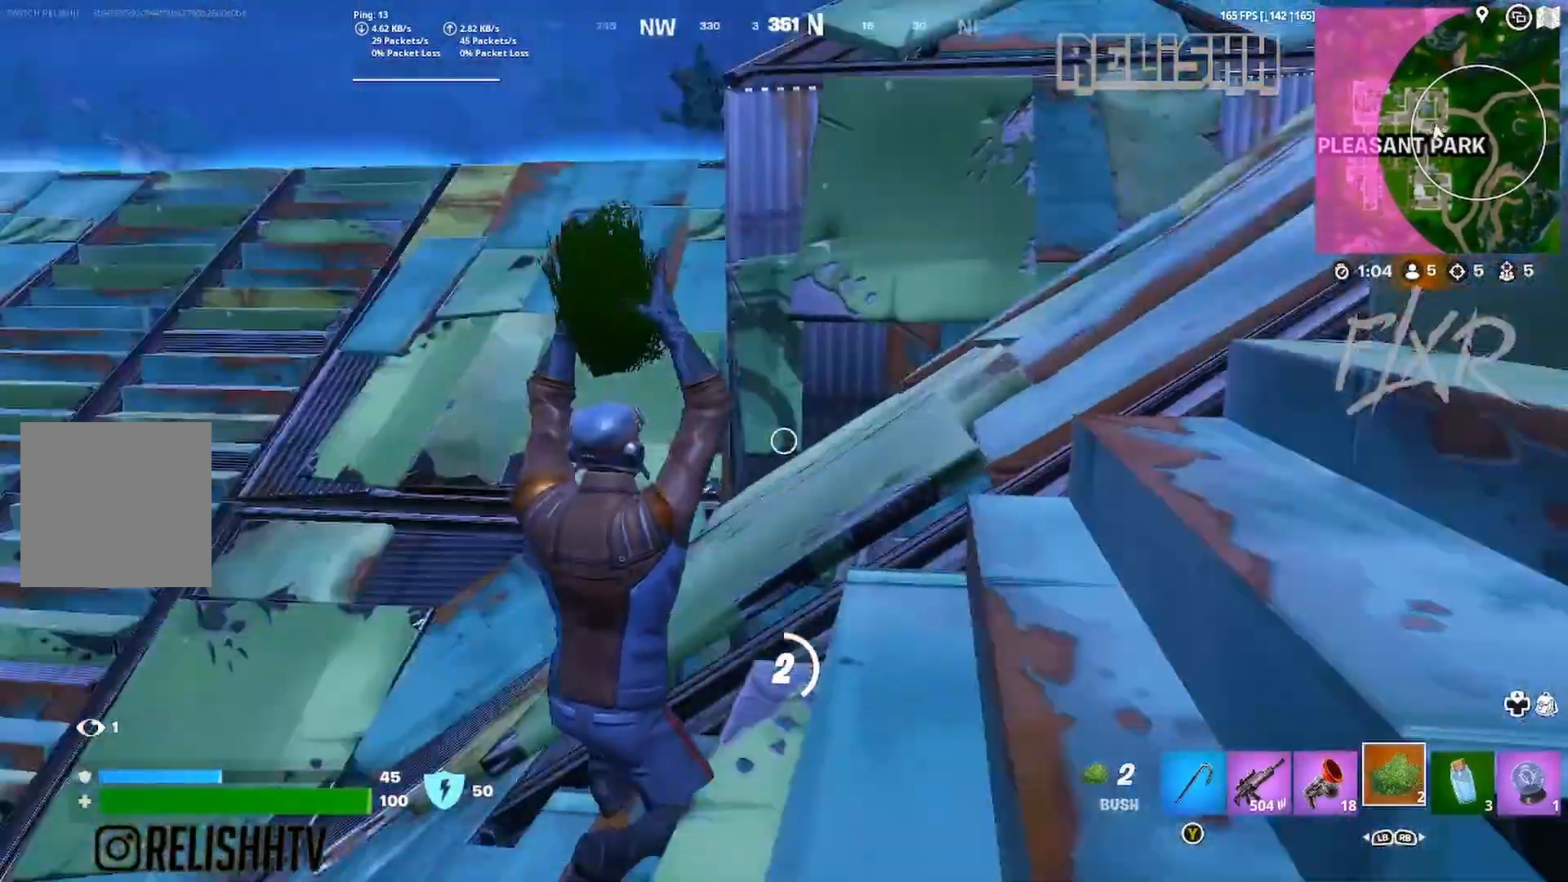
{"dt_ms": 500, "buttons": [], "left_stick": "center", "right_stick": "center", "events": [[100, "right_stick", "center"]]}
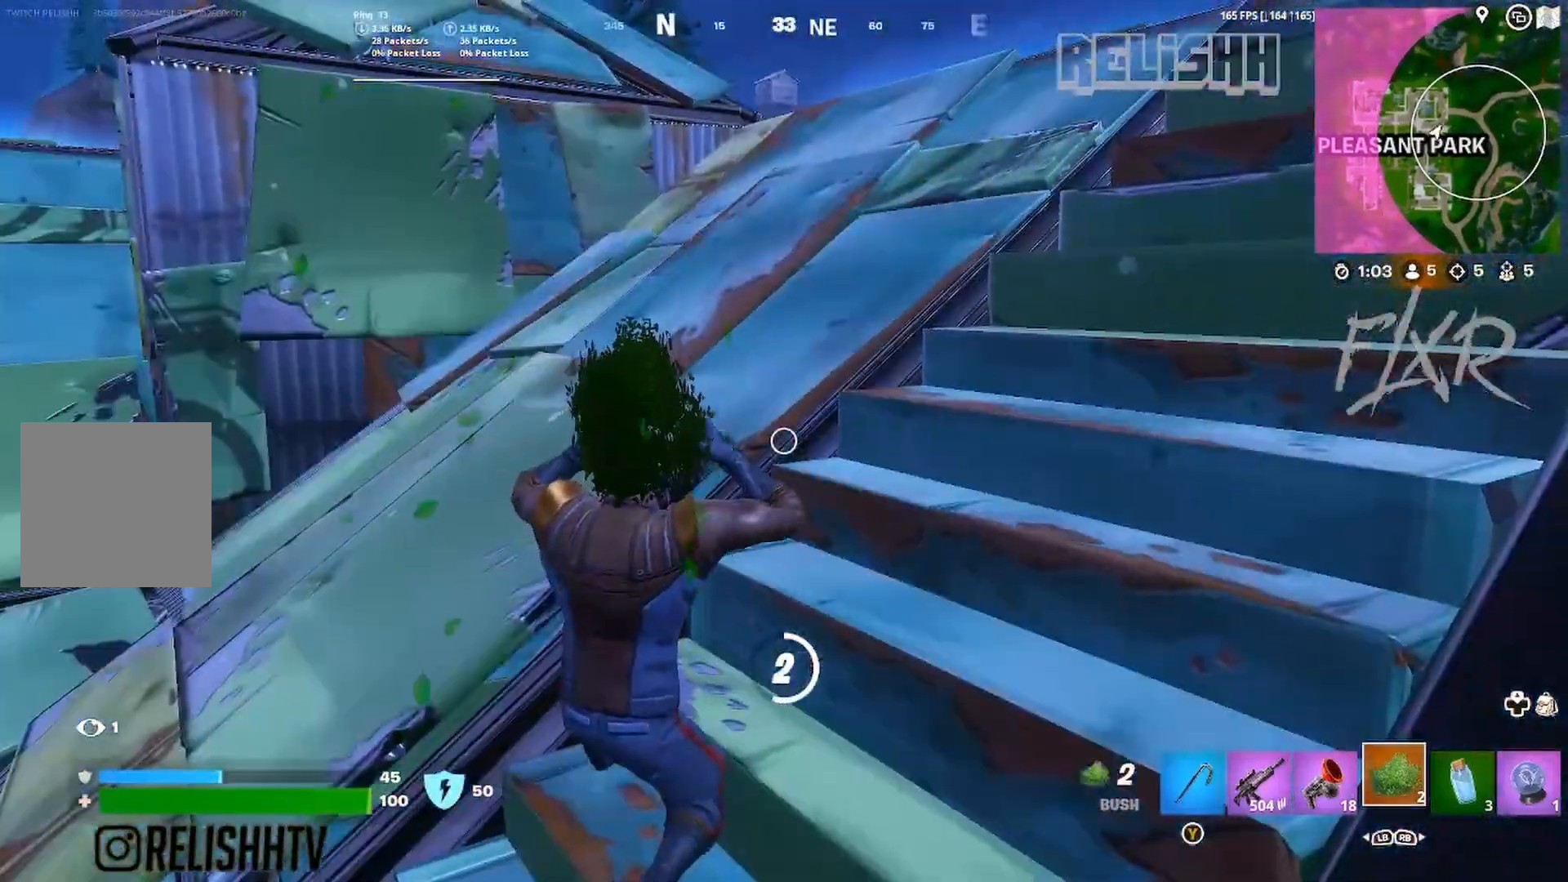
{"dt_ms": 500, "buttons": [], "left_stick": "center", "right_stick": "center", "events": []}
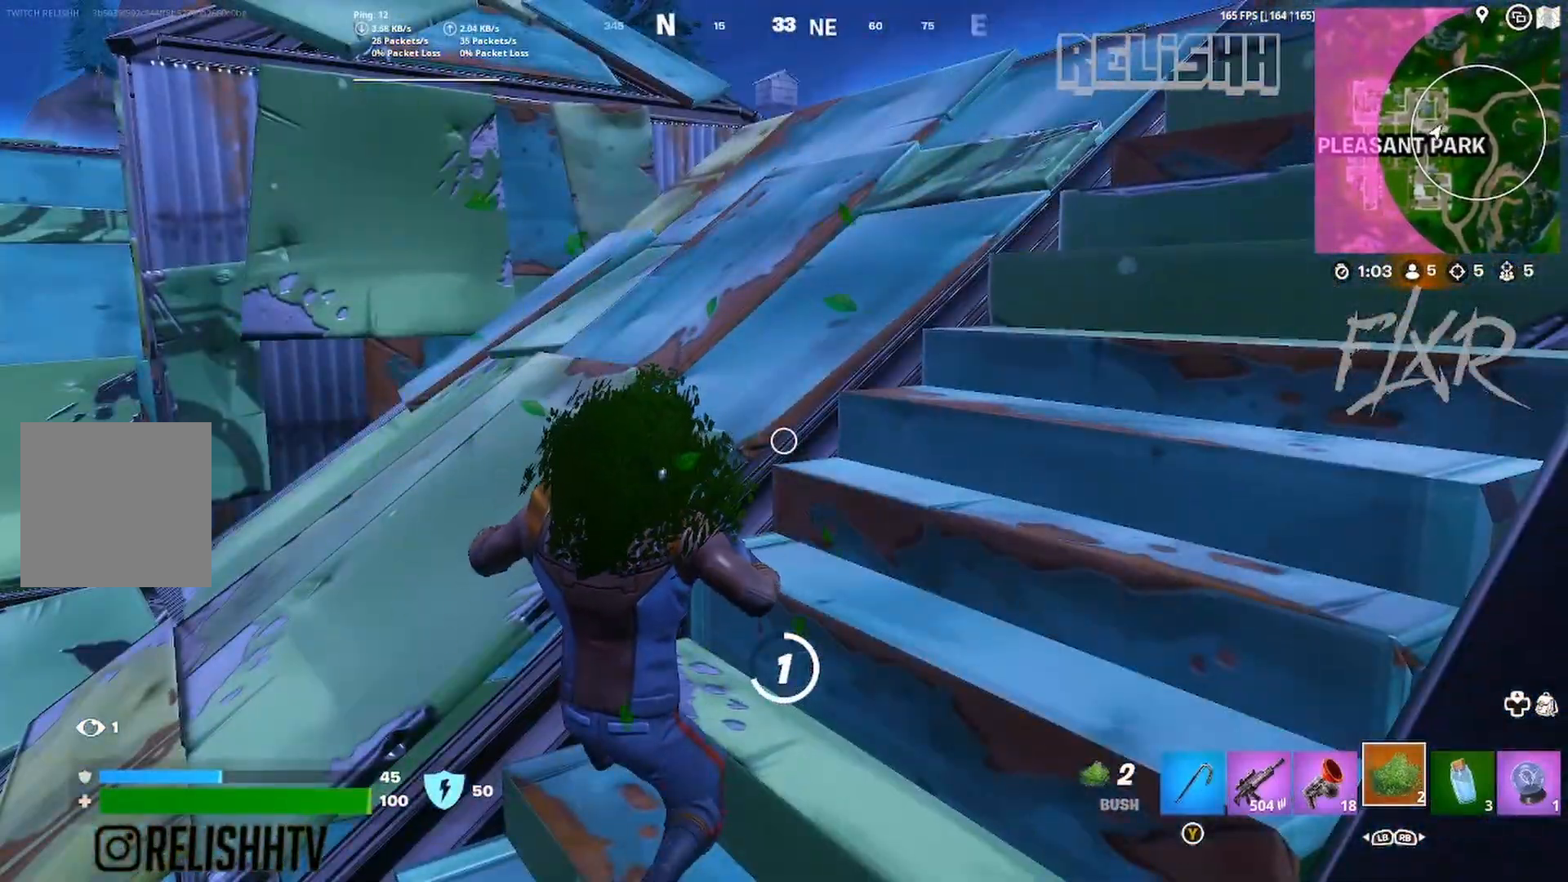
{"dt_ms": 500, "buttons": [], "left_stick": "center", "right_stick": "center", "events": []}
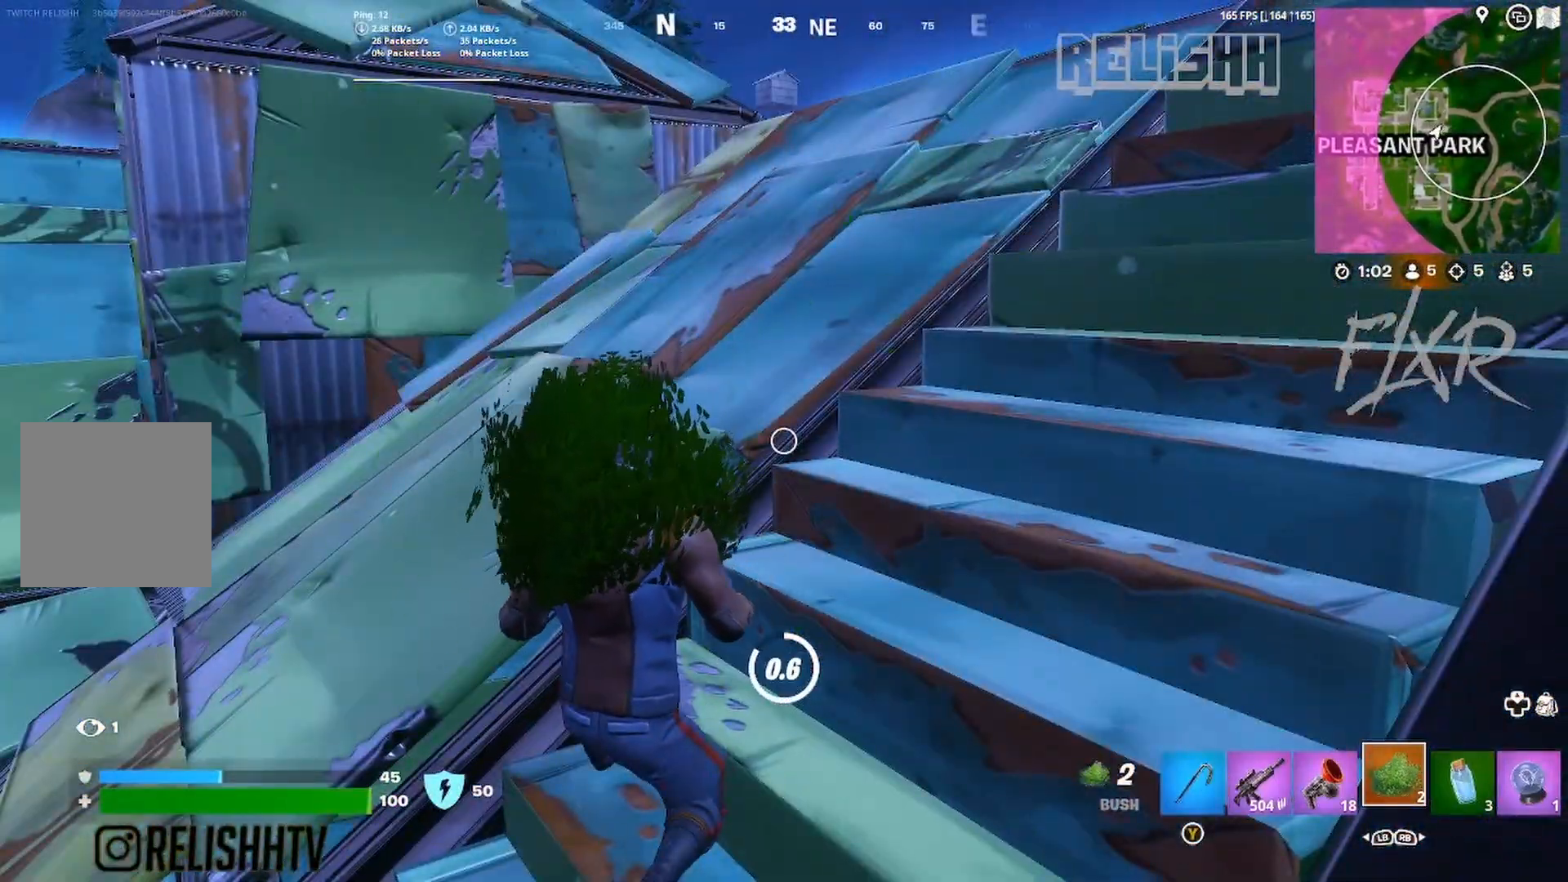
{"dt_ms": 500, "buttons": [], "left_stick": "center", "right_stick": "center", "events": []}
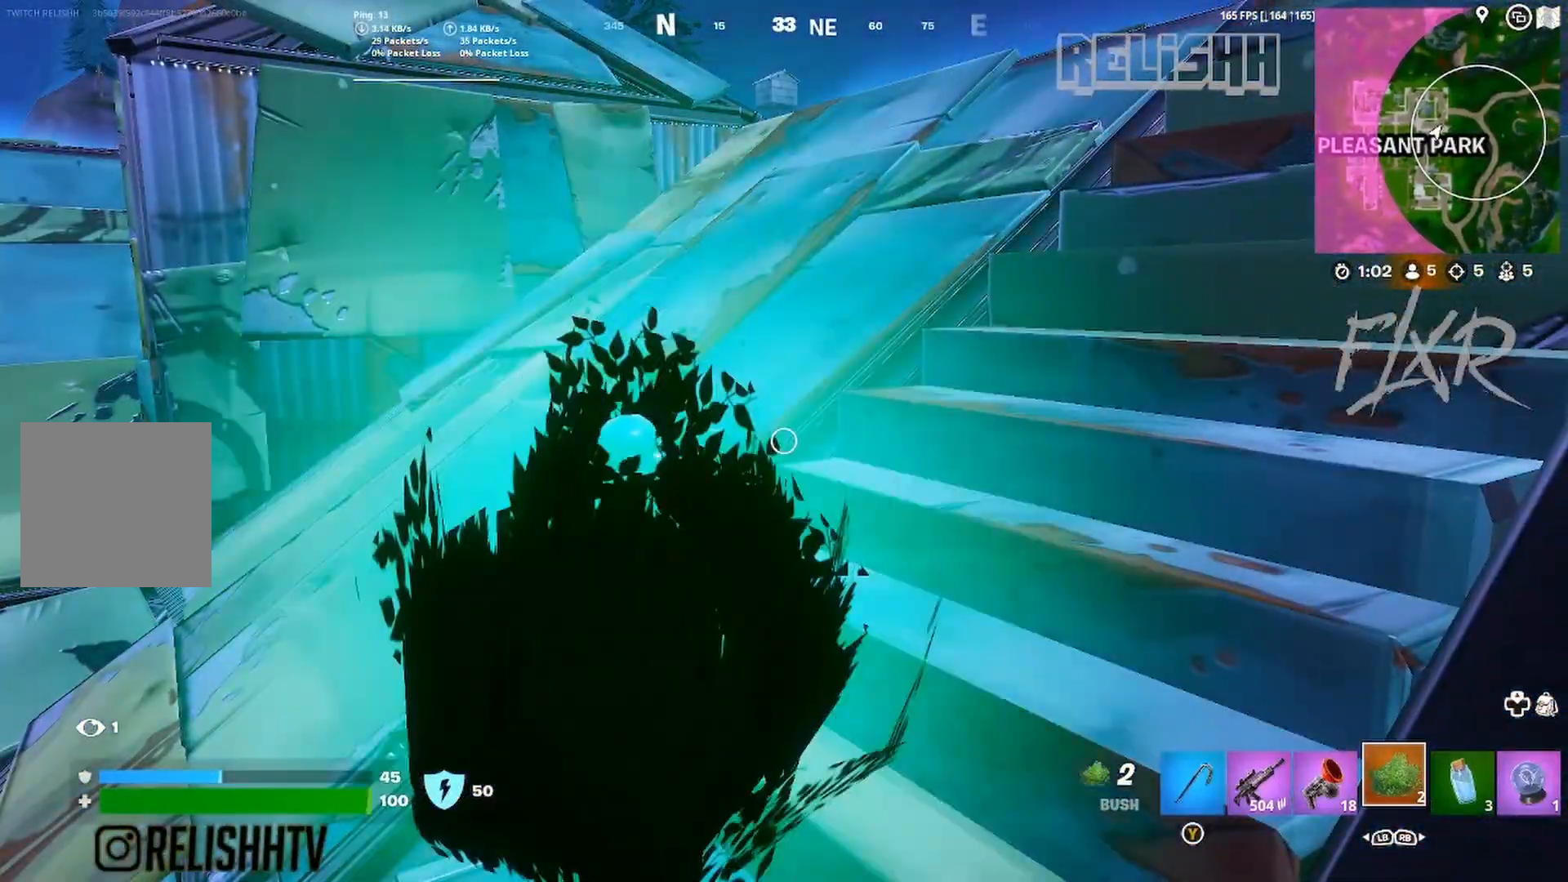
{"dt_ms": 500, "buttons": [], "left_stick": "up-left", "right_stick": "right", "events": [[167, "left_stick", "down"], [217, "right_stick", "right"], [283, "left_stick", "down-right"], [417, "left_stick", "up"], [467, "left_stick", "up-left"]]}
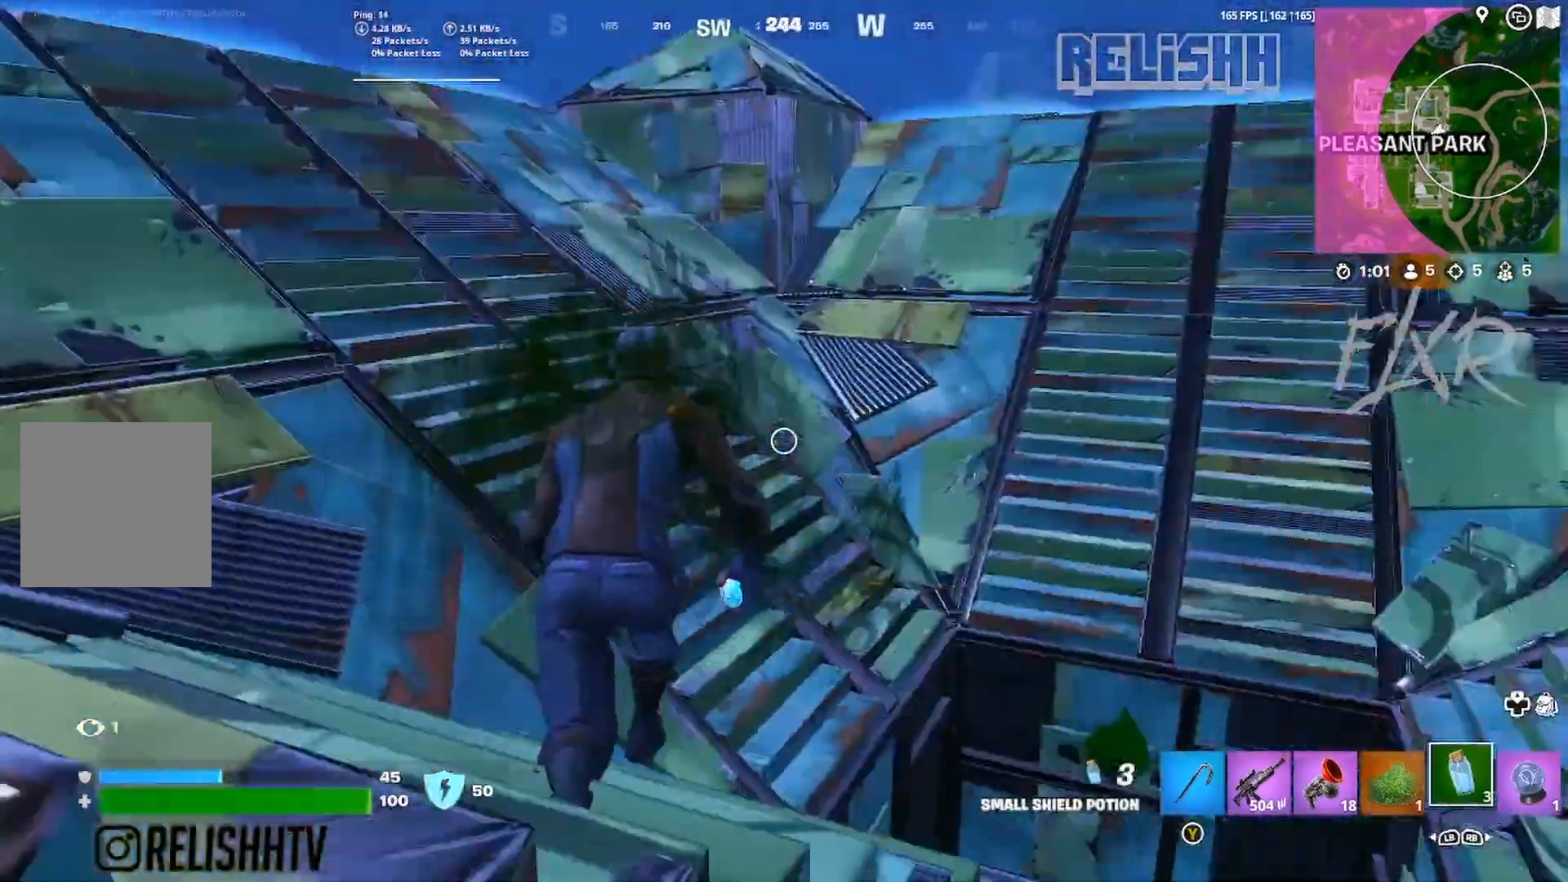
{"dt_ms": 1000, "buttons": [], "left_stick": "right", "right_stick": "right"}
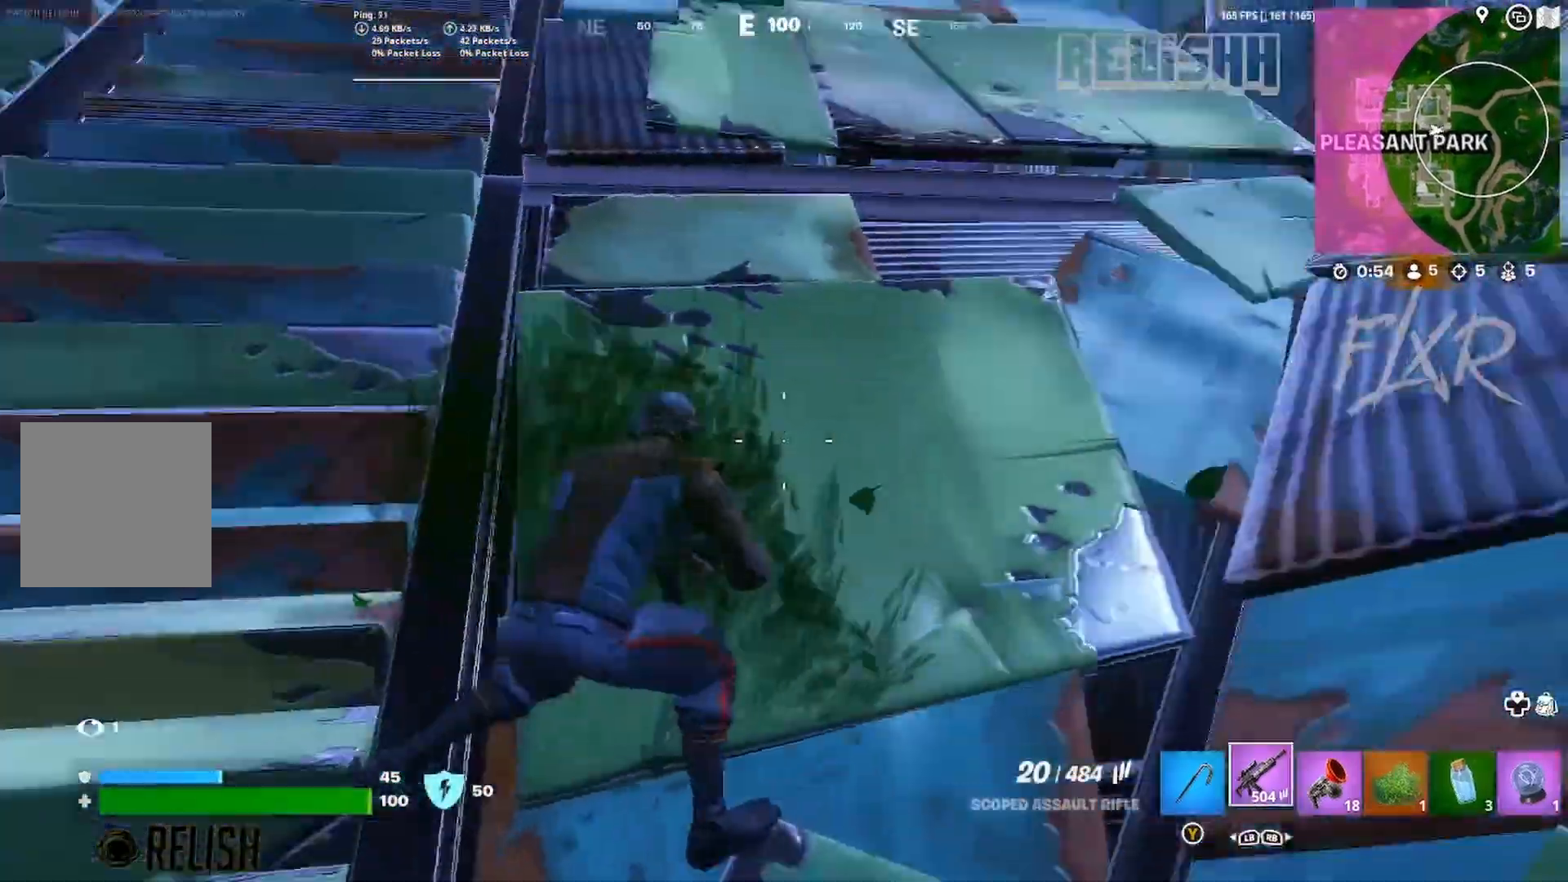
{"dt_ms": 500, "buttons": [], "left_stick": "up-right", "right_stick": "center", "events": [[117, "left_stick", "up-right"], [117, "right_stick", "center"]]}
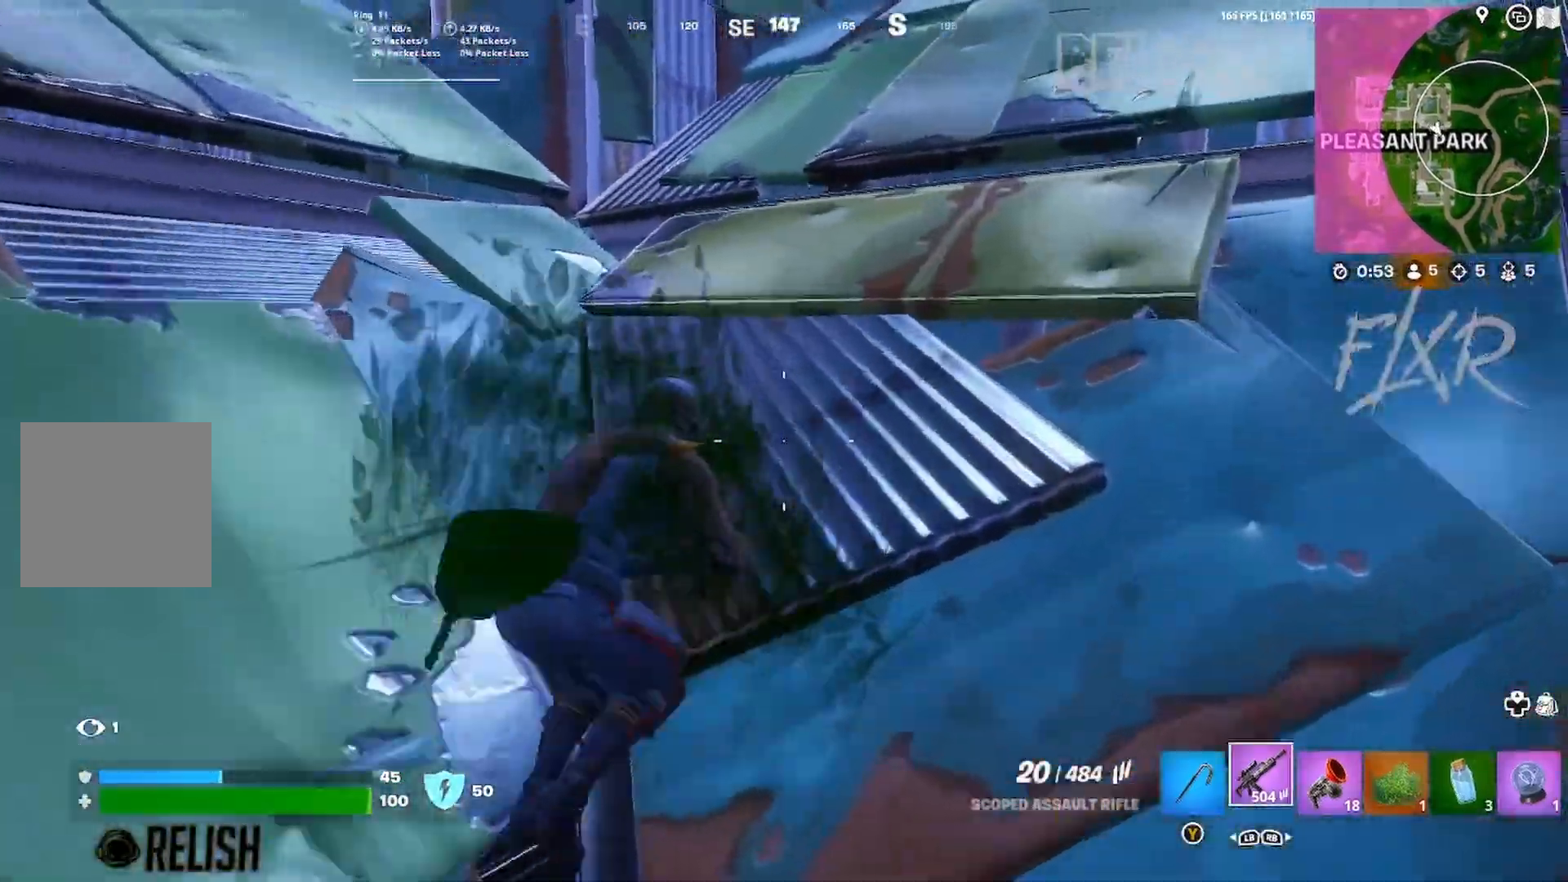
{"dt_ms": 500, "buttons": [], "left_stick": "up-right", "right_stick": "center", "events": [[150, "left_stick", "up"], [283, "left_stick", "up-right"]]}
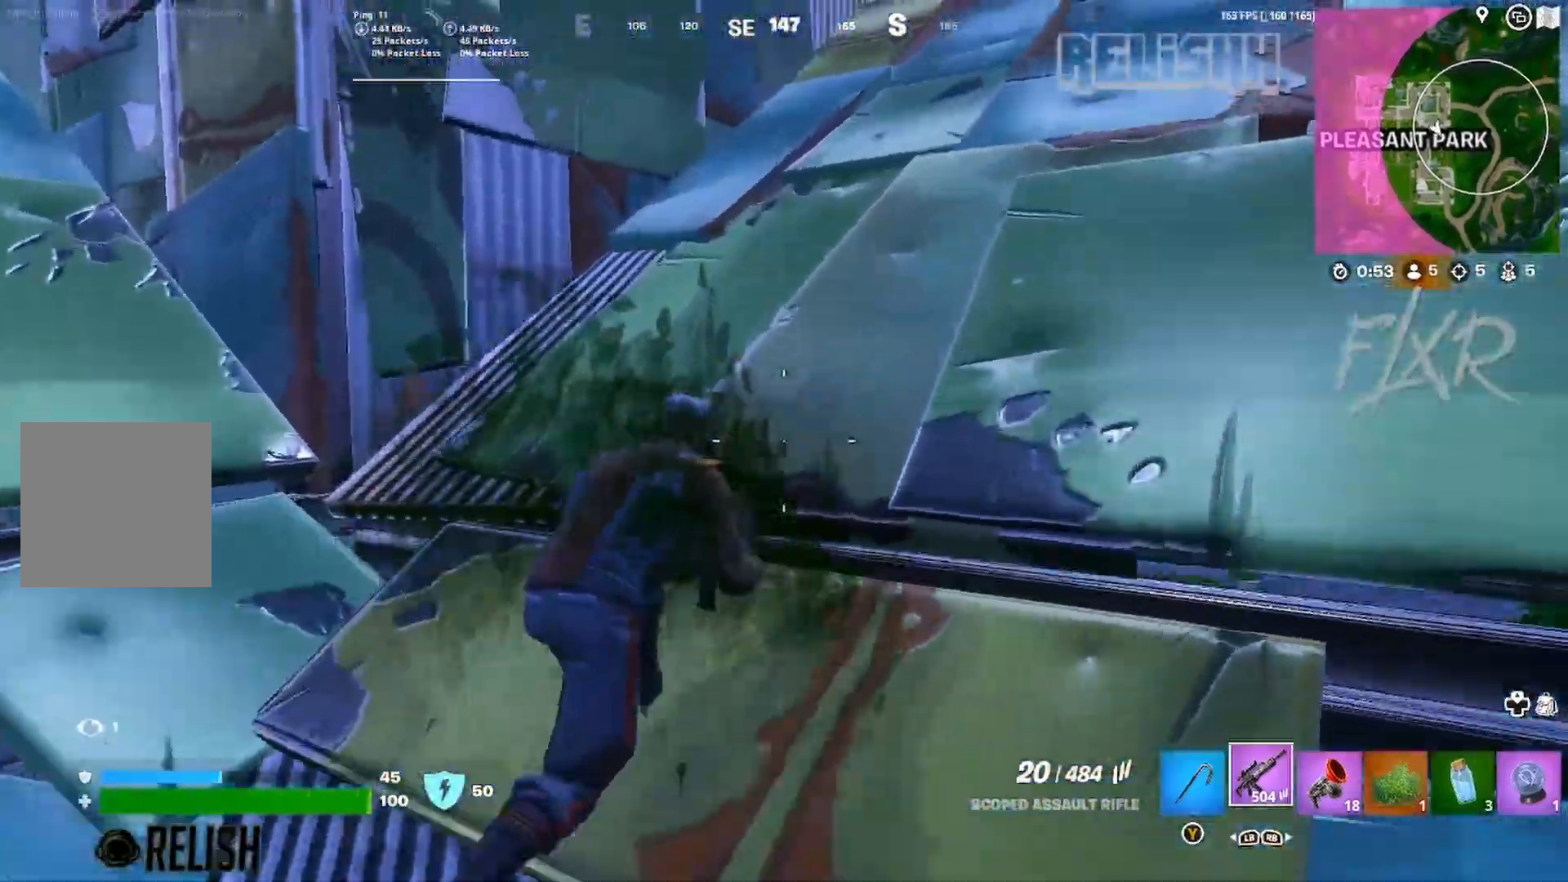
{"dt_ms": 500, "buttons": [], "left_stick": "up-right", "right_stick": "center", "events": []}
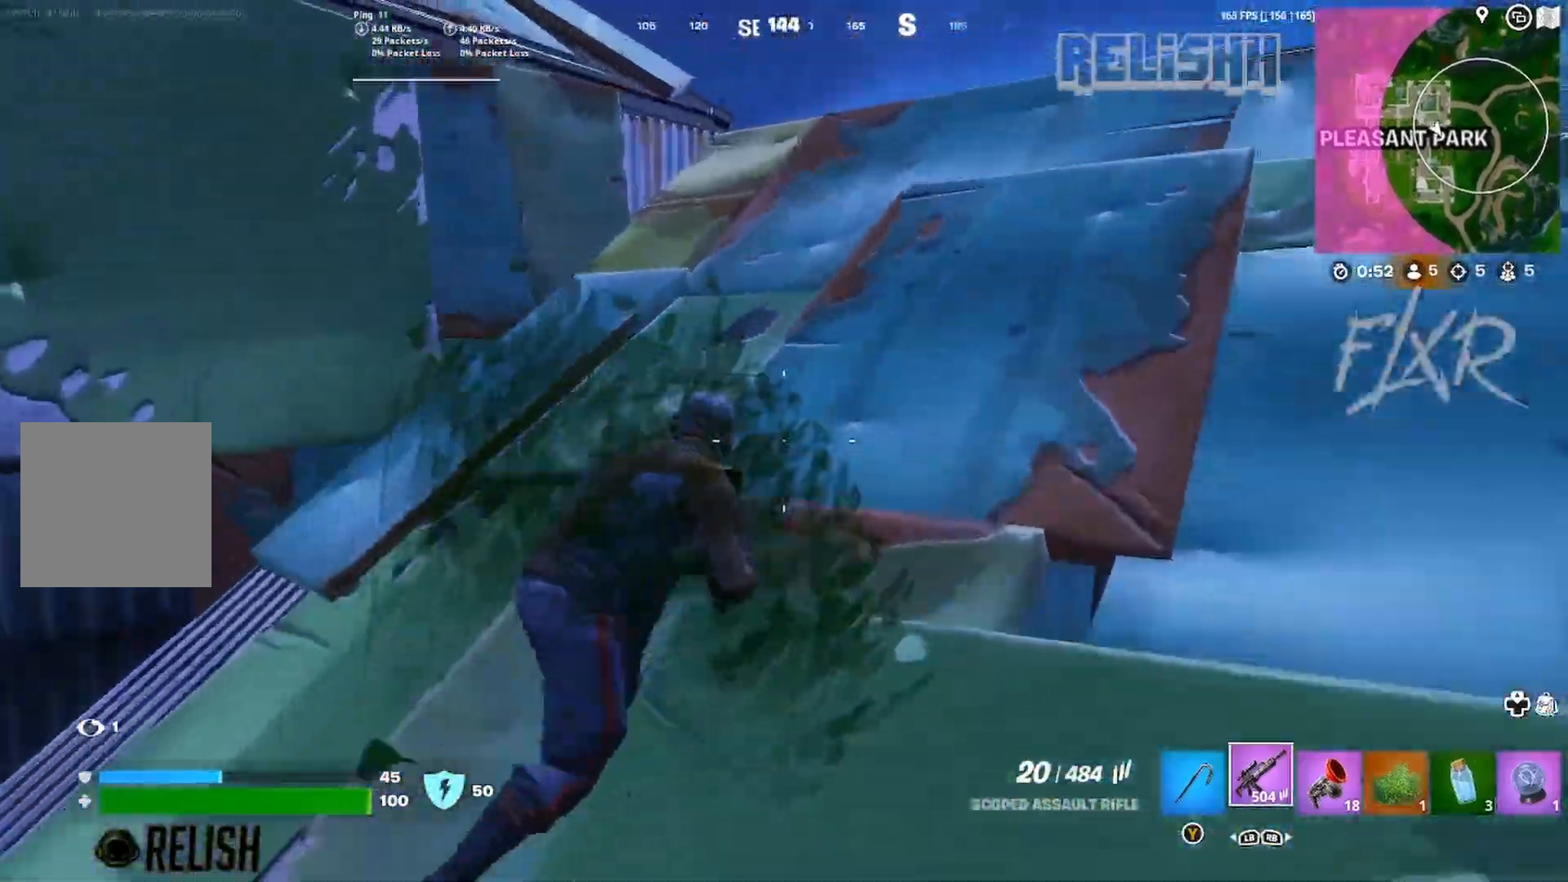
{"dt_ms": 500, "buttons": [], "left_stick": "down", "right_stick": "center", "events": [[17, "right_stick", "left"], [67, "right_stick", "center"], [117, "left_stick", "right"], [233, "left_stick", "down-right"], [333, "left_stick", "down"]]}
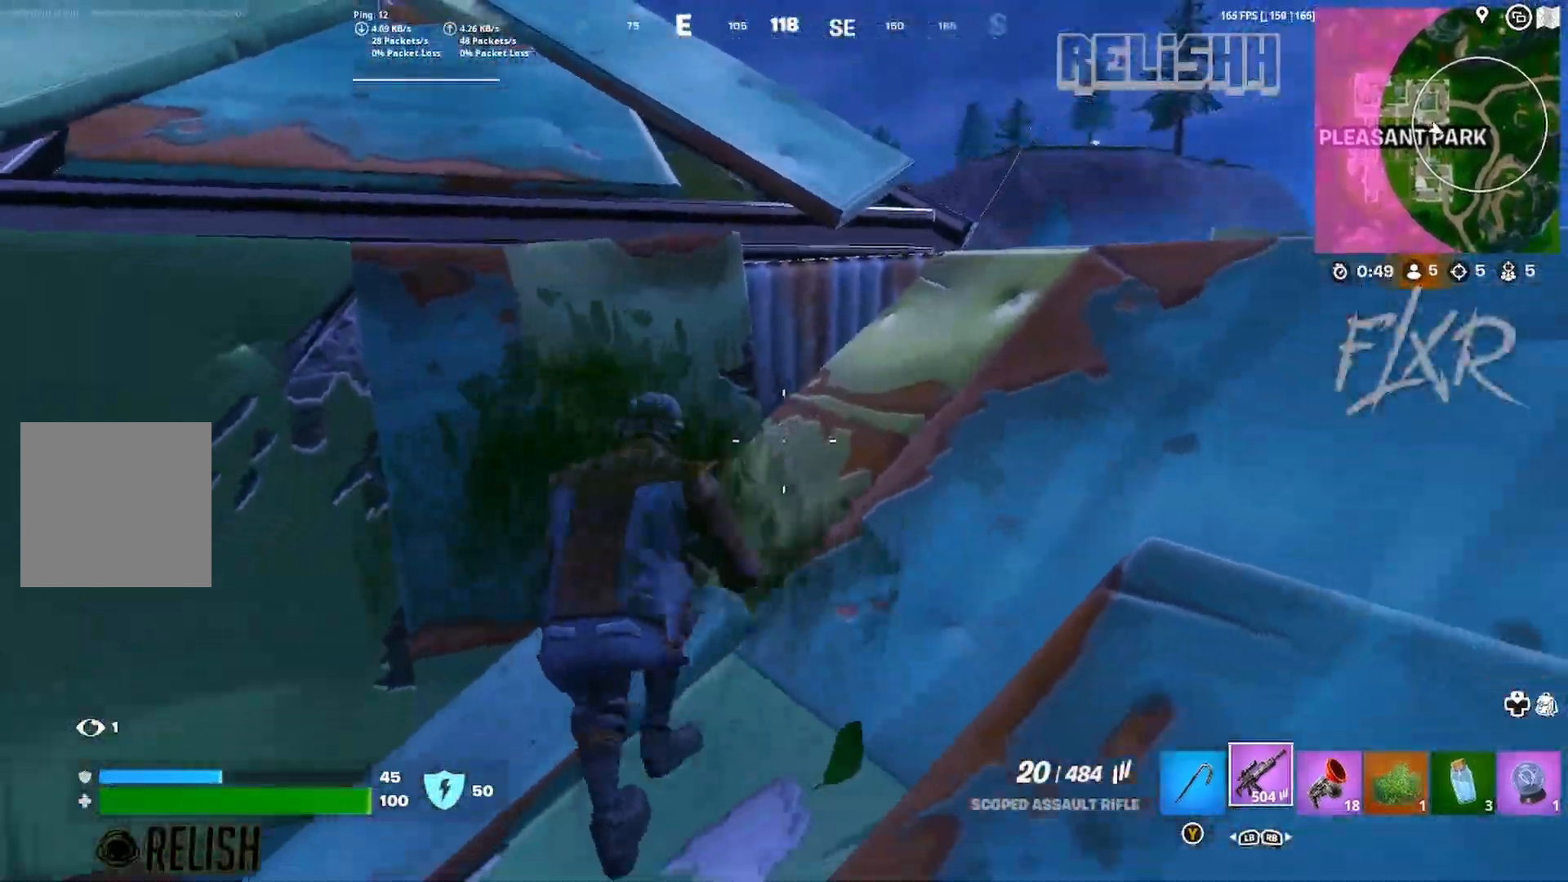
{"dt_ms": 500, "buttons": [], "left_stick": "up-left", "right_stick": "left", "events": [[283, "right_stick", "left"], [333, "left_stick", "left"], [417, "left_stick", "up-left"]]}
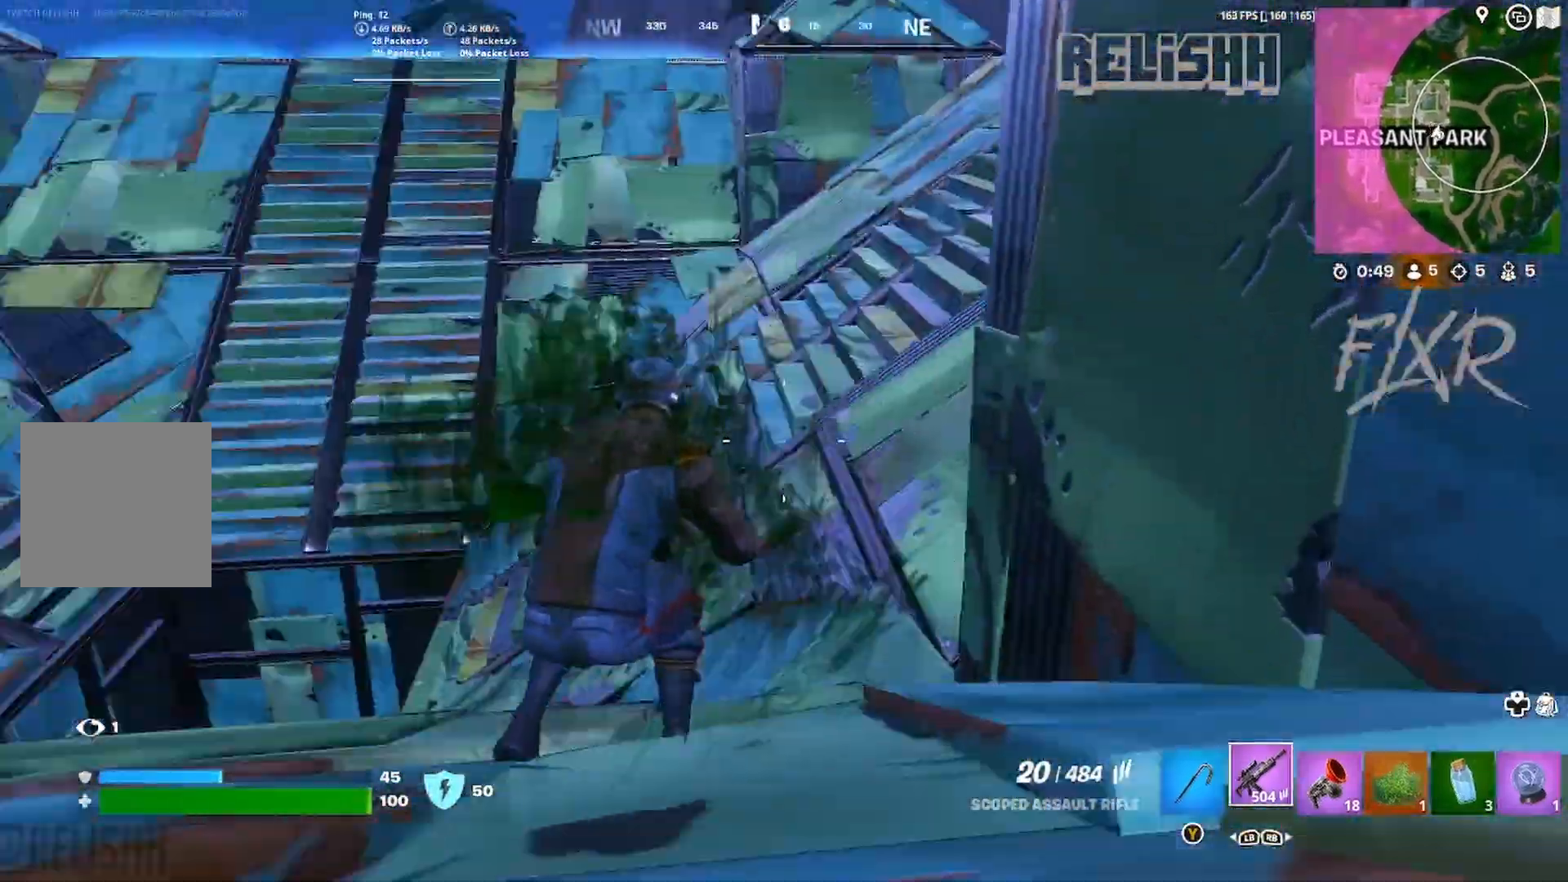
{"dt_ms": 500, "buttons": [], "left_stick": "up-right", "right_stick": "center", "events": [[83, "left_stick", "up"], [83, "right_stick", "center"], [467, "left_stick", "up-right"]]}
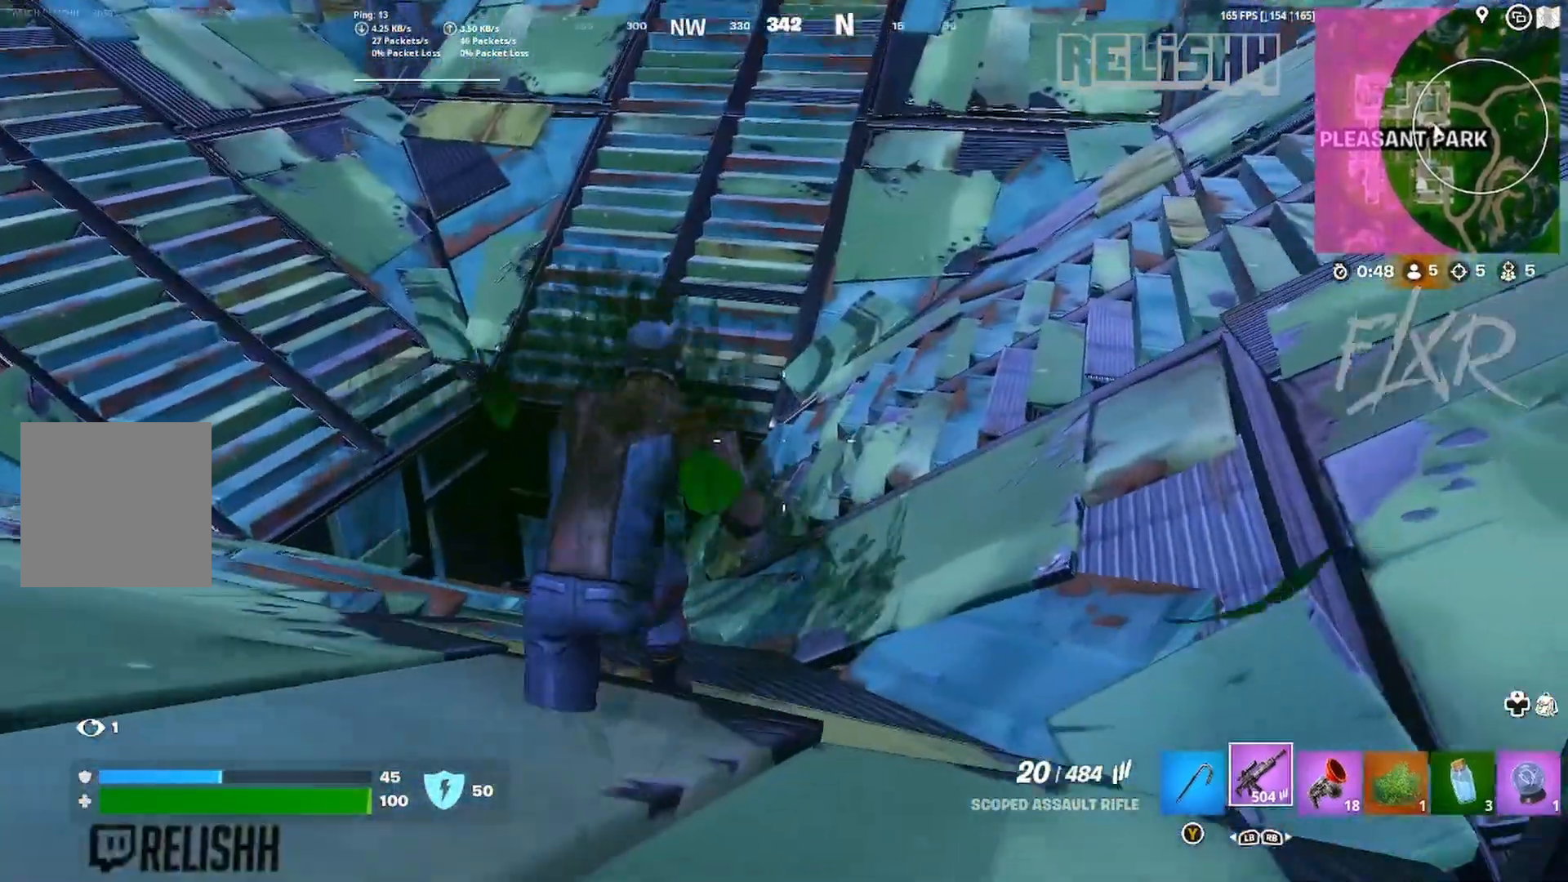
{"dt_ms": 500, "buttons": ["L3"], "left_stick": "up-right", "right_stick": "center", "events": [[483, "L3", "down"]]}
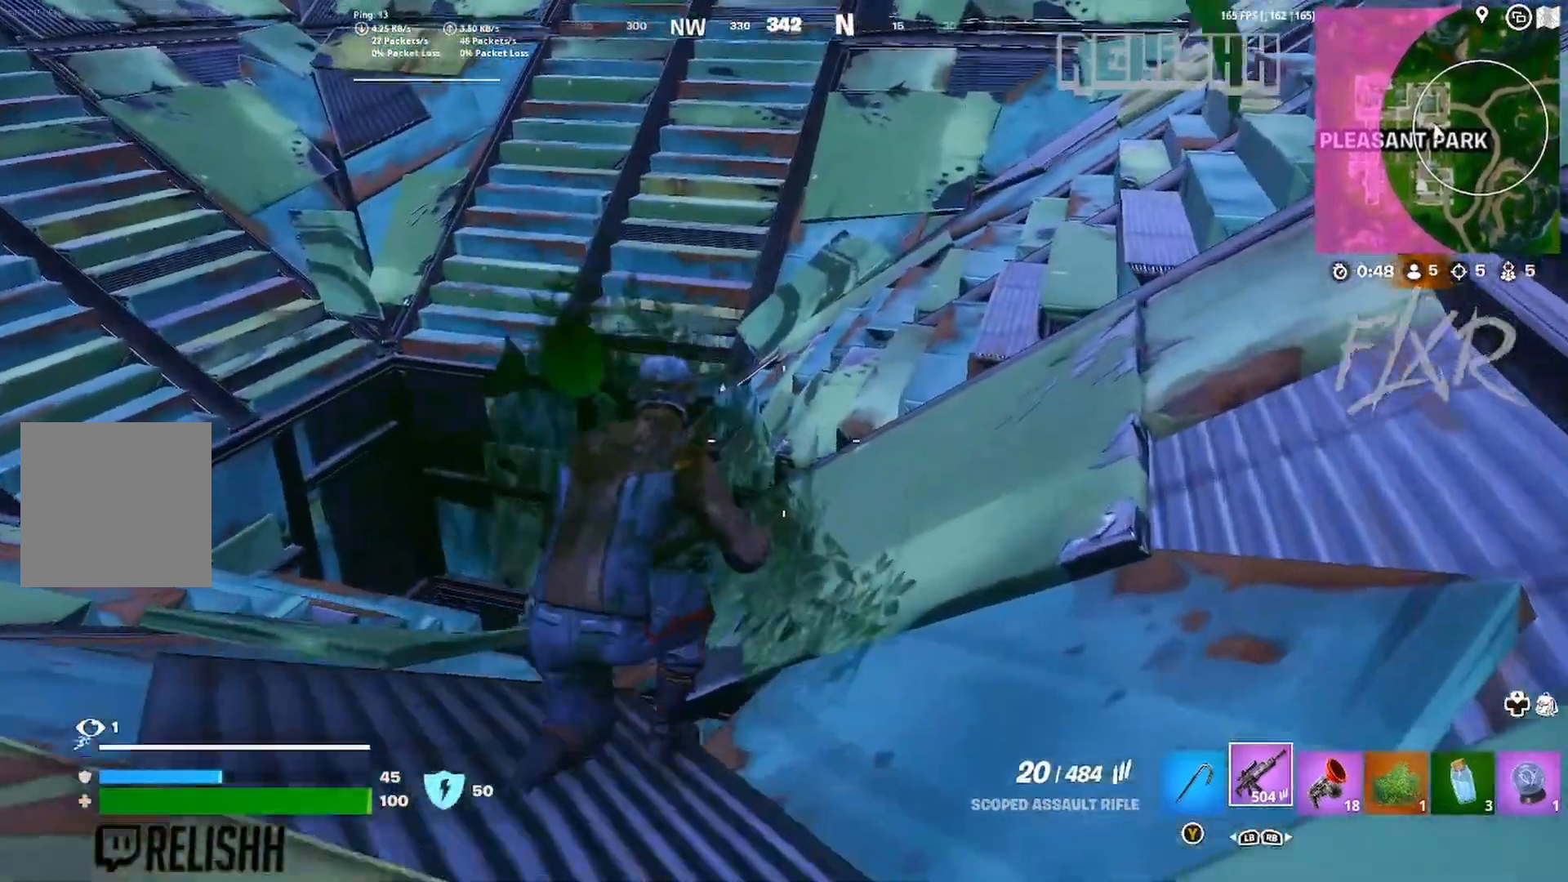
{"dt_ms": 500, "buttons": [], "left_stick": "up-right", "right_stick": "center", "events": [[133, "L3", "up"], [133, "right_stick", "down-left"], [283, "right_stick", "center"]]}
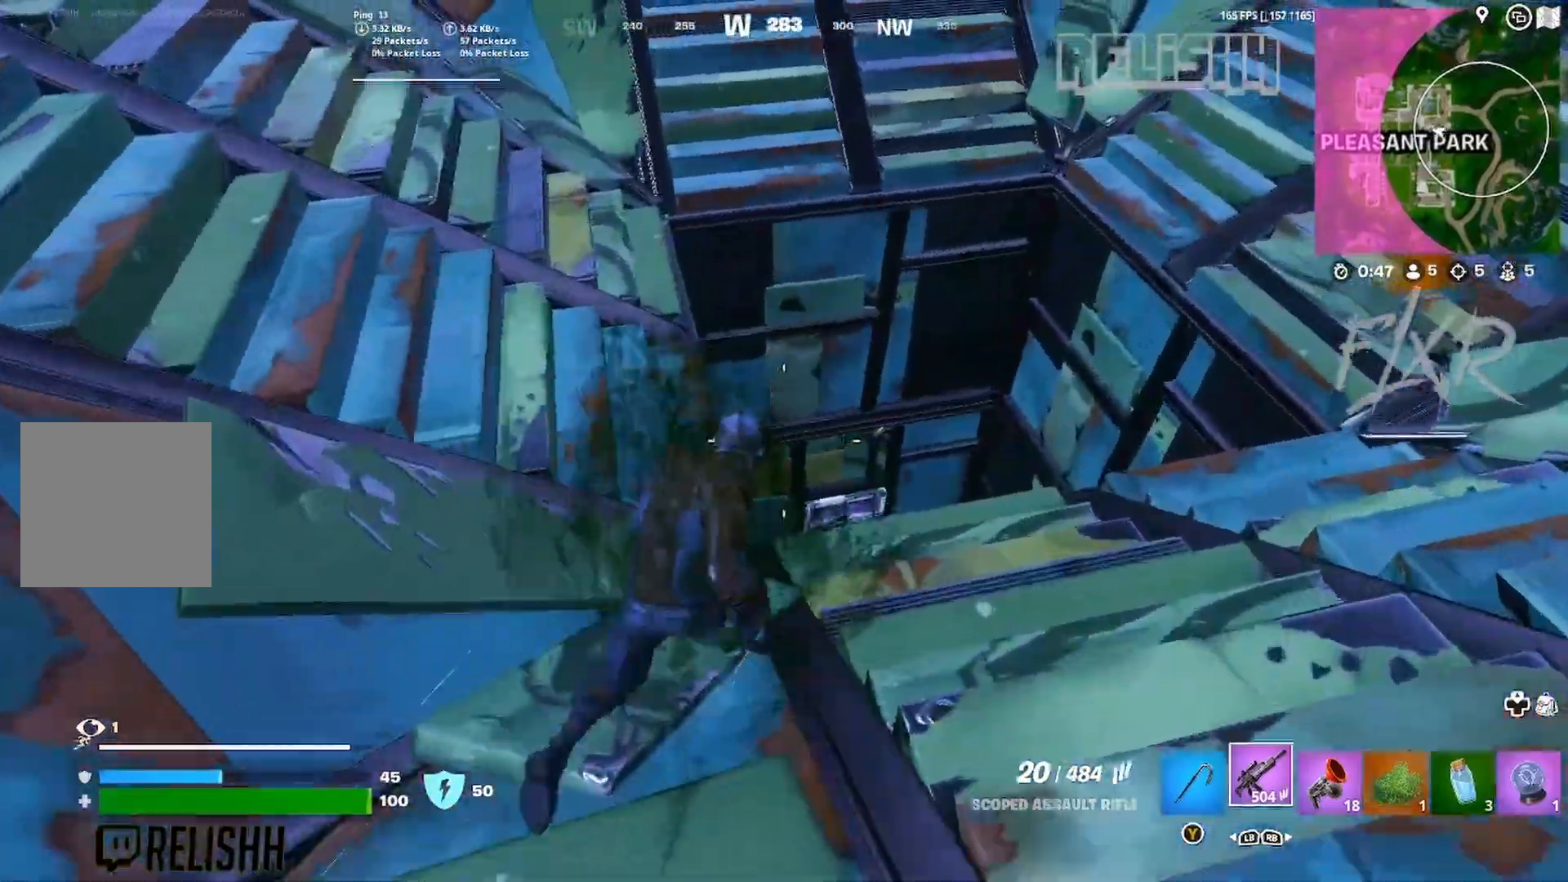
{"dt_ms": 500, "buttons": [], "left_stick": "up", "right_stick": "center", "events": [[83, "A", "down"], [100, "right_stick", "up-right"], [200, "A", "up"], [200, "left_stick", "up"], [217, "right_stick", "center"]]}
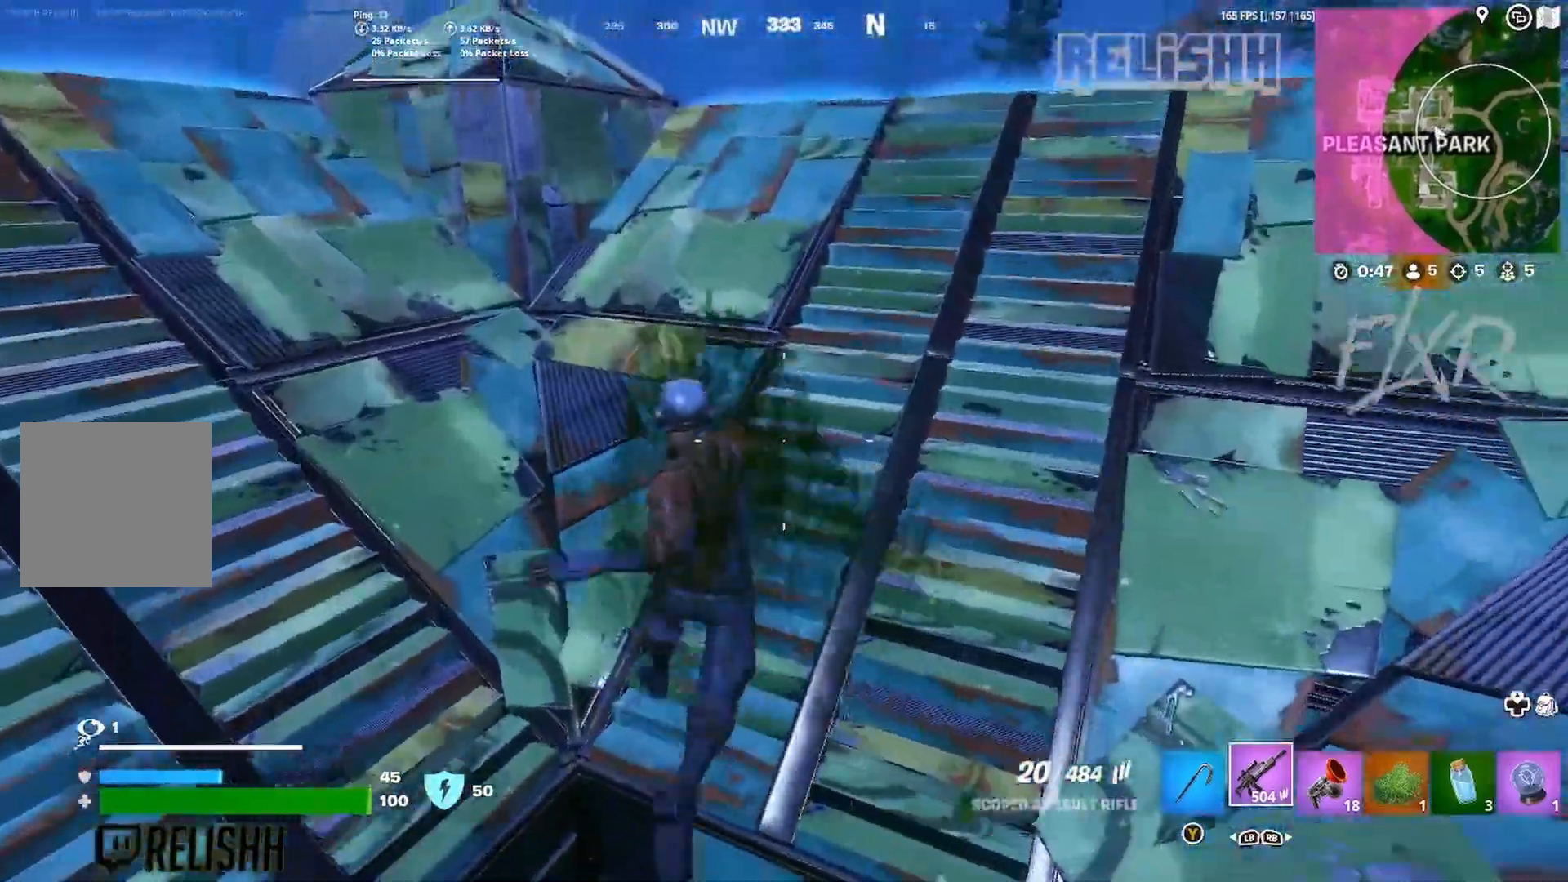
{"dt_ms": 500, "buttons": ["A"], "left_stick": "up-right", "right_stick": "left", "events": [[83, "right_stick", "right"], [200, "right_stick", "center"], [383, "left_stick", "up-right"], [433, "A", "down"], [483, "right_stick", "left"]]}
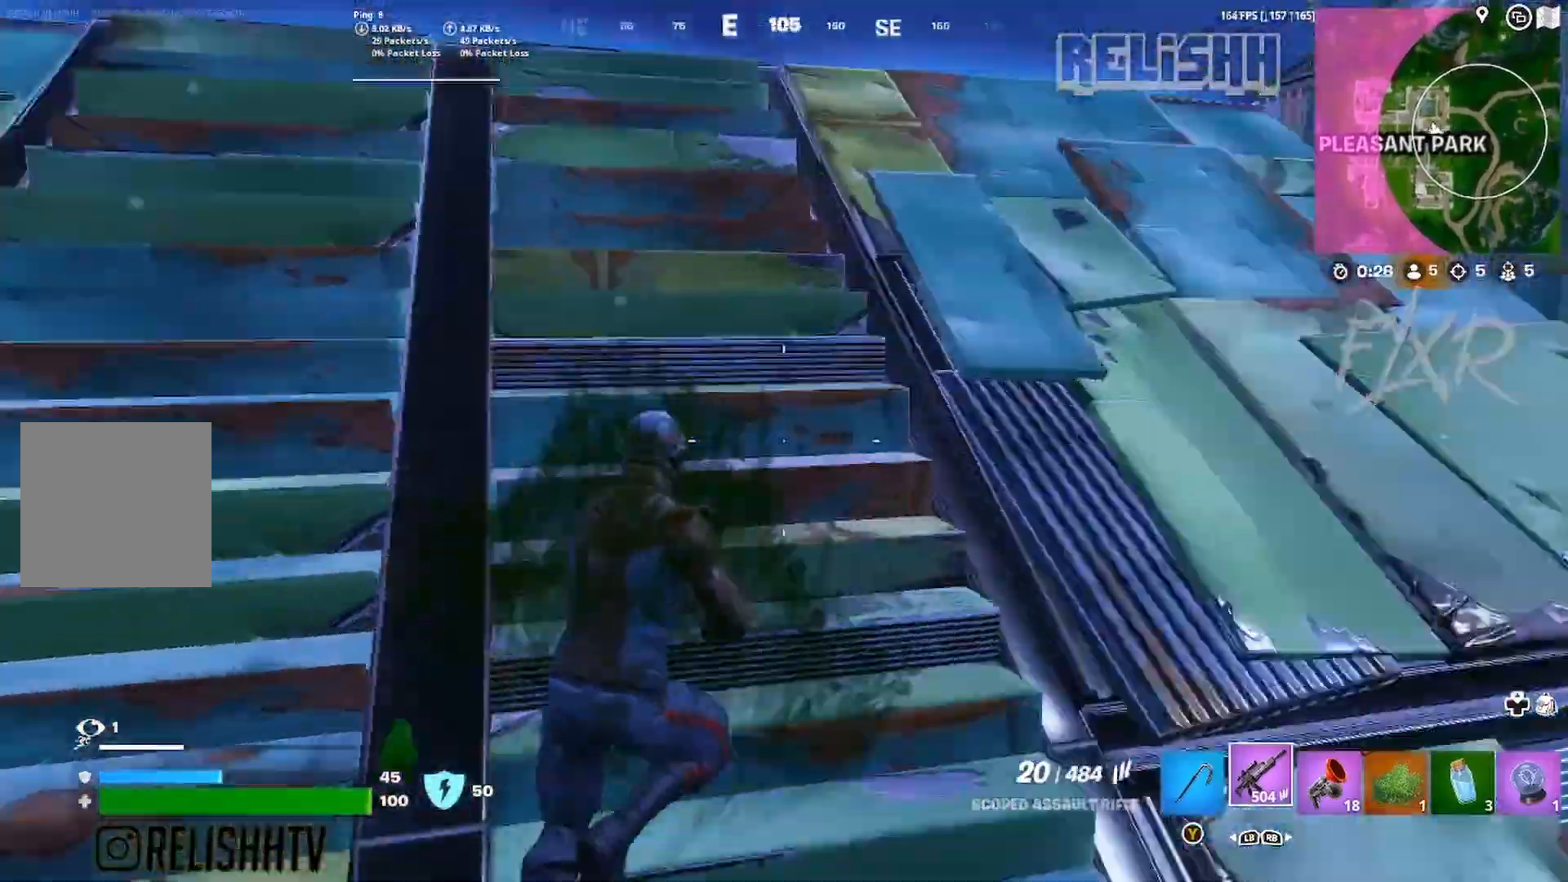
{"dt_ms": 500, "buttons": [], "left_stick": "down", "right_stick": "center", "events": [[67, "left_stick", "down-right"], [83, "A", "up"], [167, "left_stick", "down"], [167, "right_stick", "center"]]}
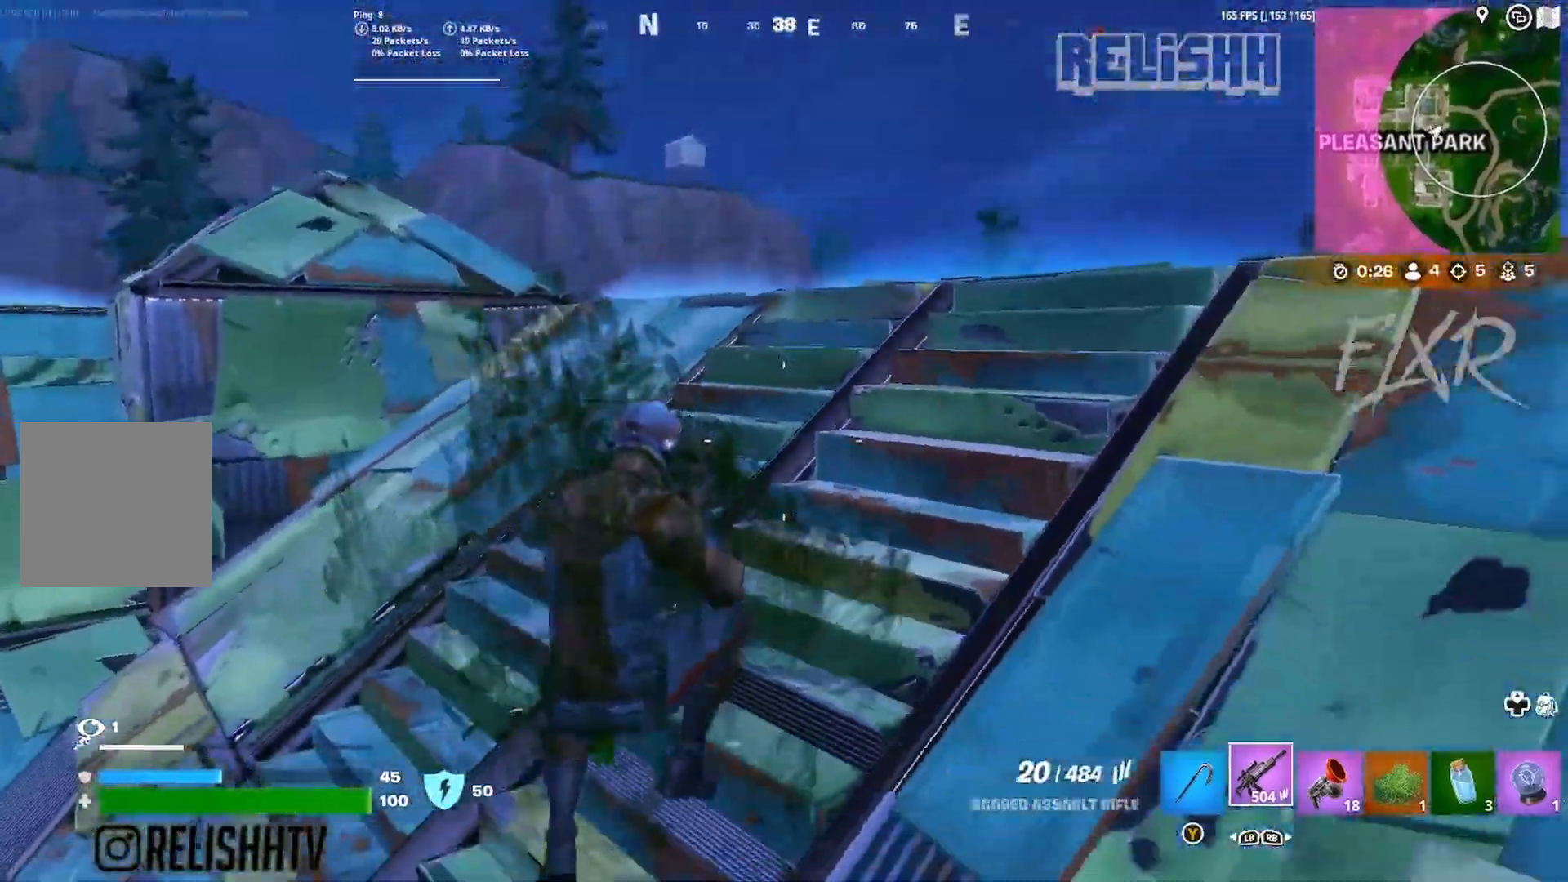
{"dt_ms": 500, "buttons": [], "left_stick": "down-right", "right_stick": "right", "events": [[467, "right_stick", "right"], [500, "left_stick", "down-right"]]}
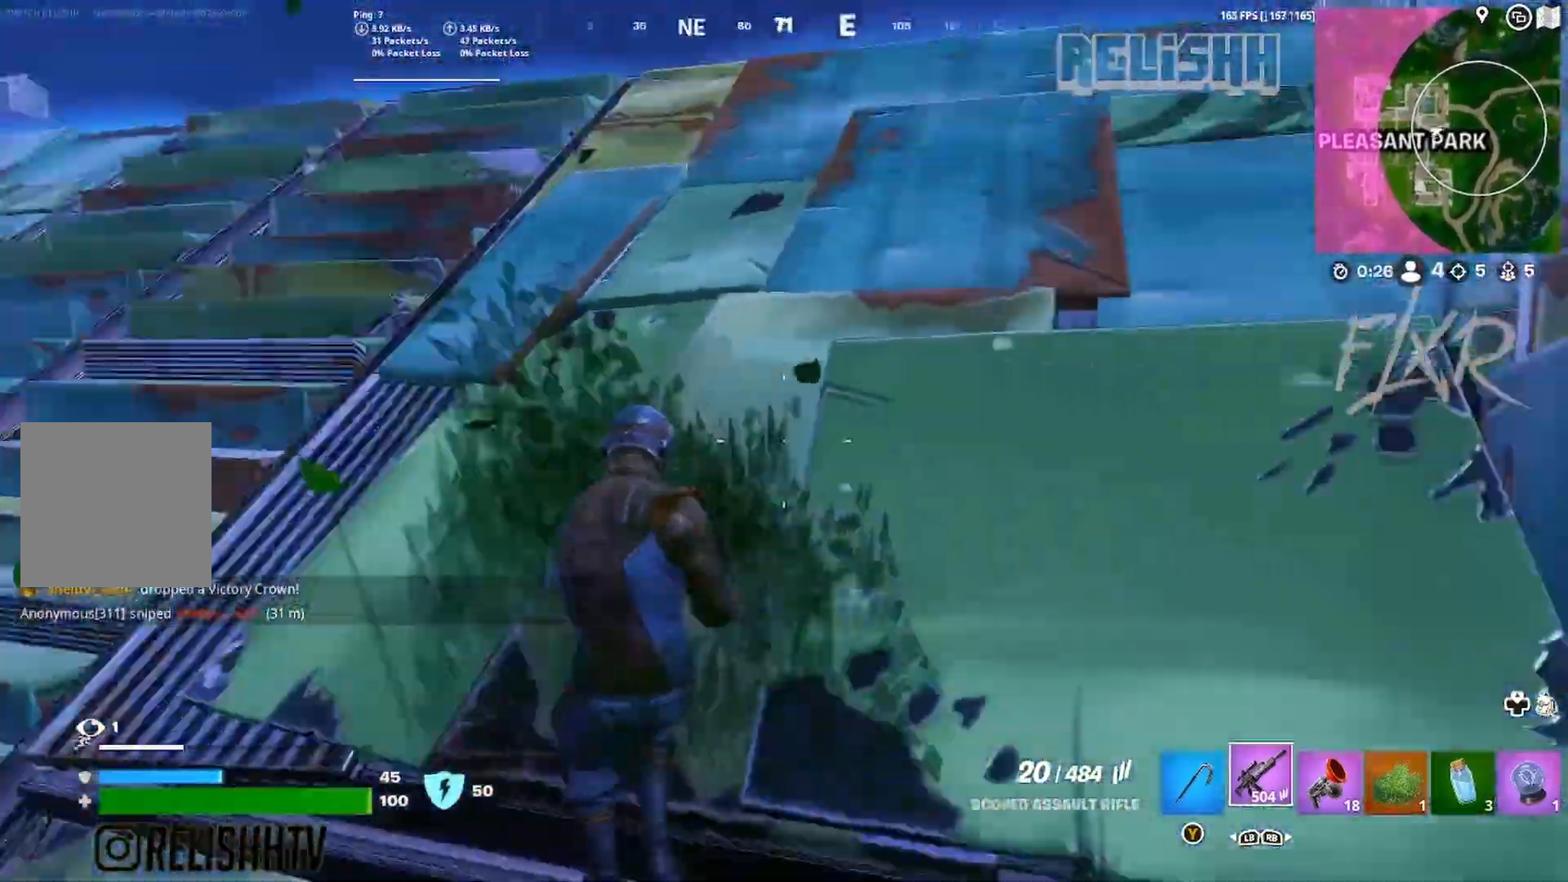
{"dt_ms": 500, "buttons": ["R3"], "left_stick": "right", "right_stick": "center", "events": [[117, "left_stick", "right"], [200, "right_stick", "center"], [417, "R3", "down"]]}
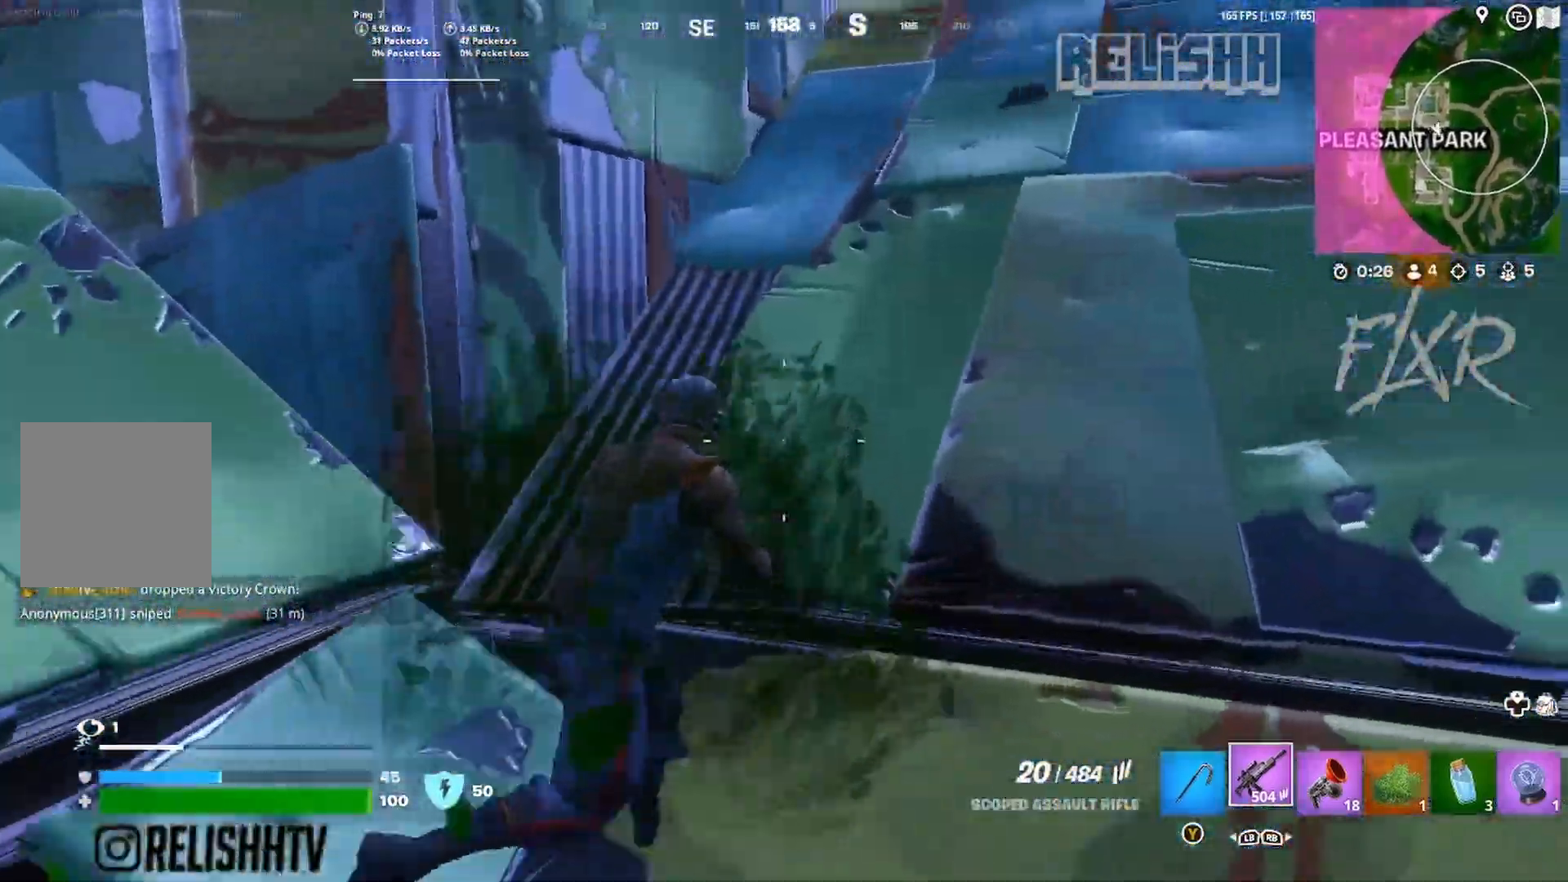
{"dt_ms": 500, "buttons": ["R3"], "left_stick": "left", "right_stick": "center", "events": [[17, "R3", "up"], [117, "left_stick", "down"], [133, "right_stick", "left"], [217, "left_stick", "down-left"], [367, "left_stick", "left"], [367, "right_stick", "center"], [417, "R3", "down"]]}
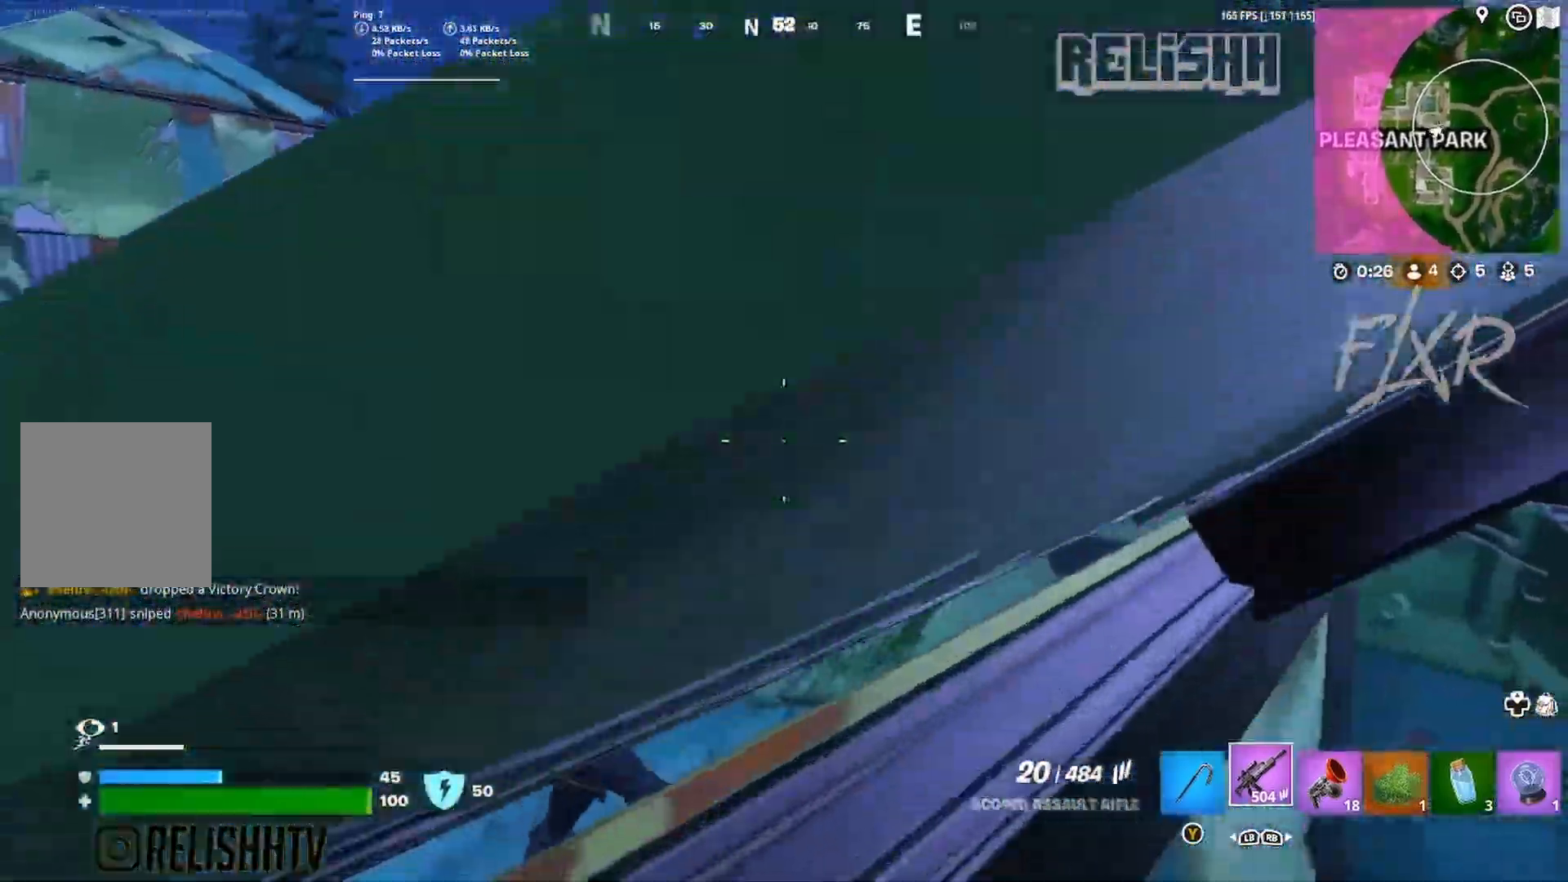
{"dt_ms": 500, "buttons": ["A"], "left_stick": "up-left", "right_stick": "center", "events": [[17, "R3", "up"], [33, "left_stick", "up-left"], [450, "A", "down"]]}
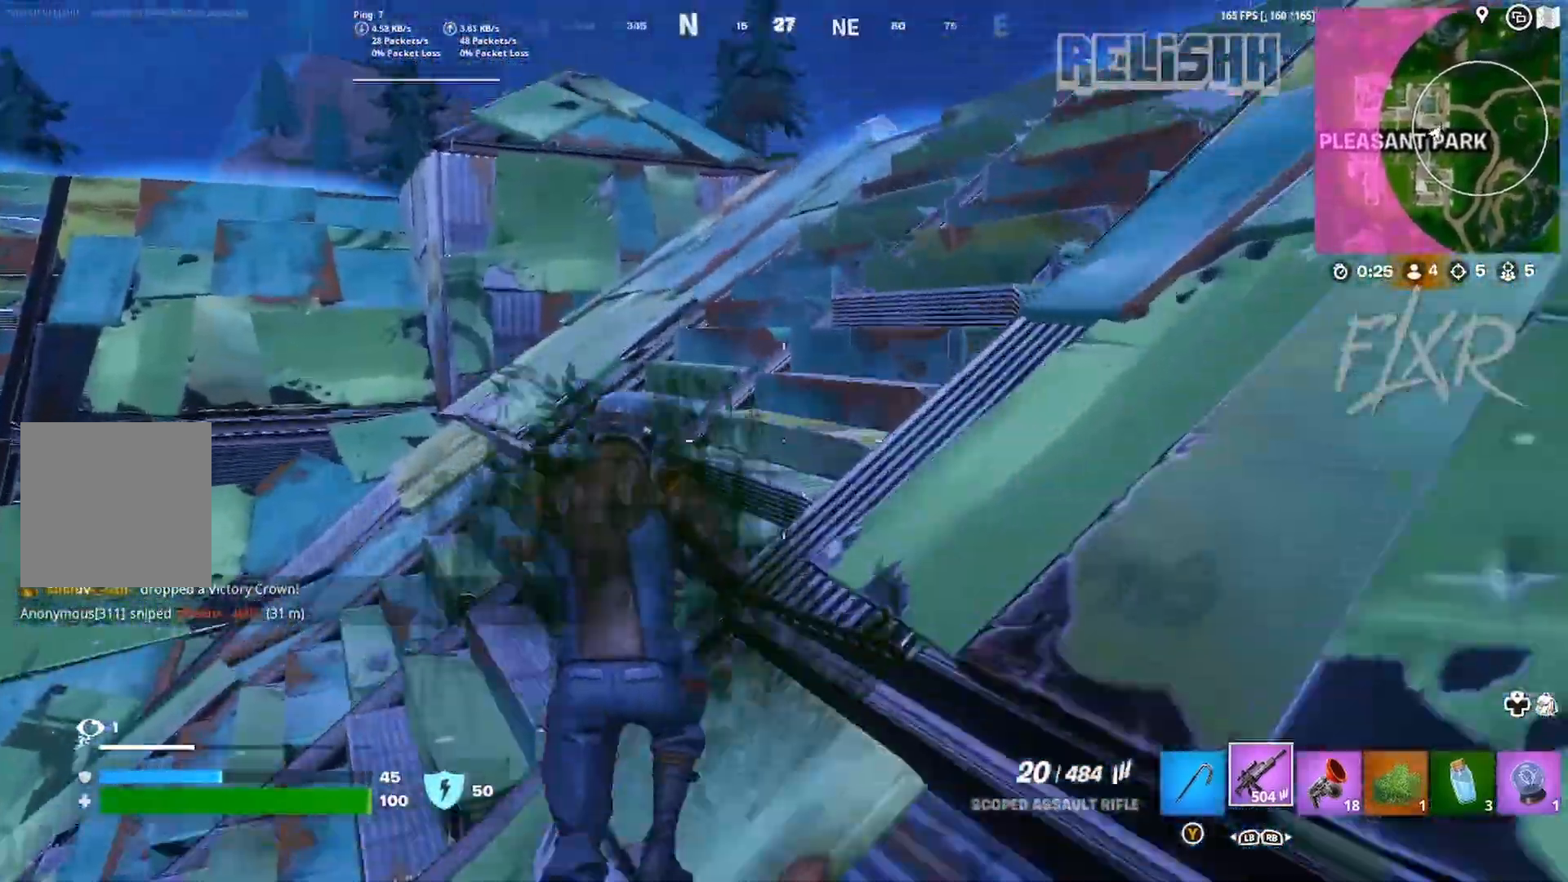
{"dt_ms": 500, "buttons": [], "left_stick": "up-right", "right_stick": "center", "events": [[83, "A", "up"], [250, "left_stick", "up"], [383, "left_stick", "up-right"]]}
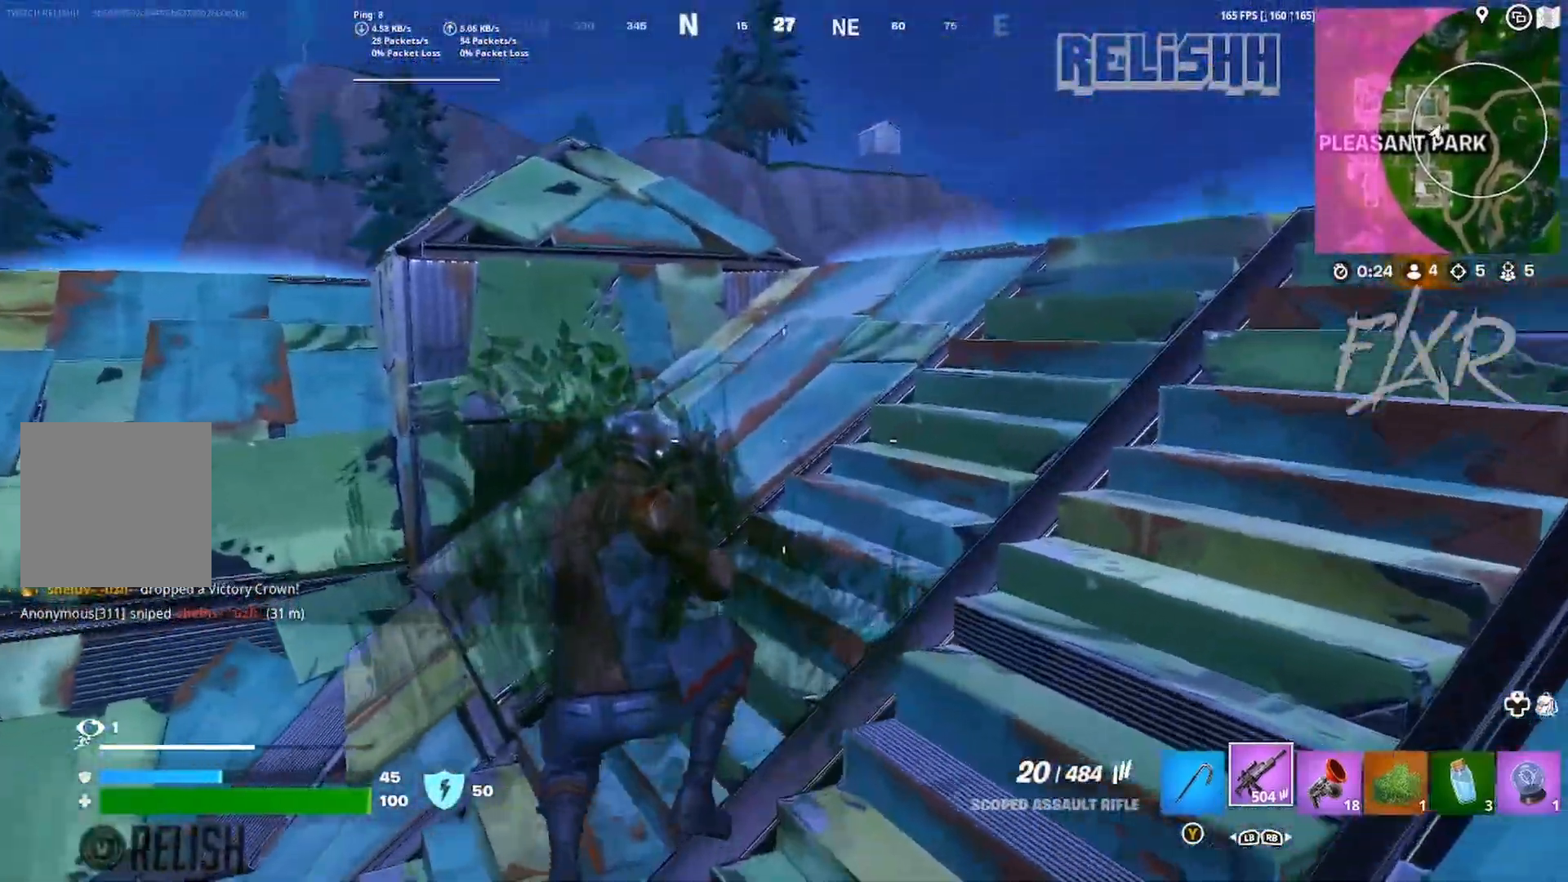
{"dt_ms": 500, "buttons": ["A"], "left_stick": "down", "right_stick": "center", "events": [[133, "left_stick", "right"], [233, "left_stick", "down-right"], [450, "A", "down"], [450, "left_stick", "down"]]}
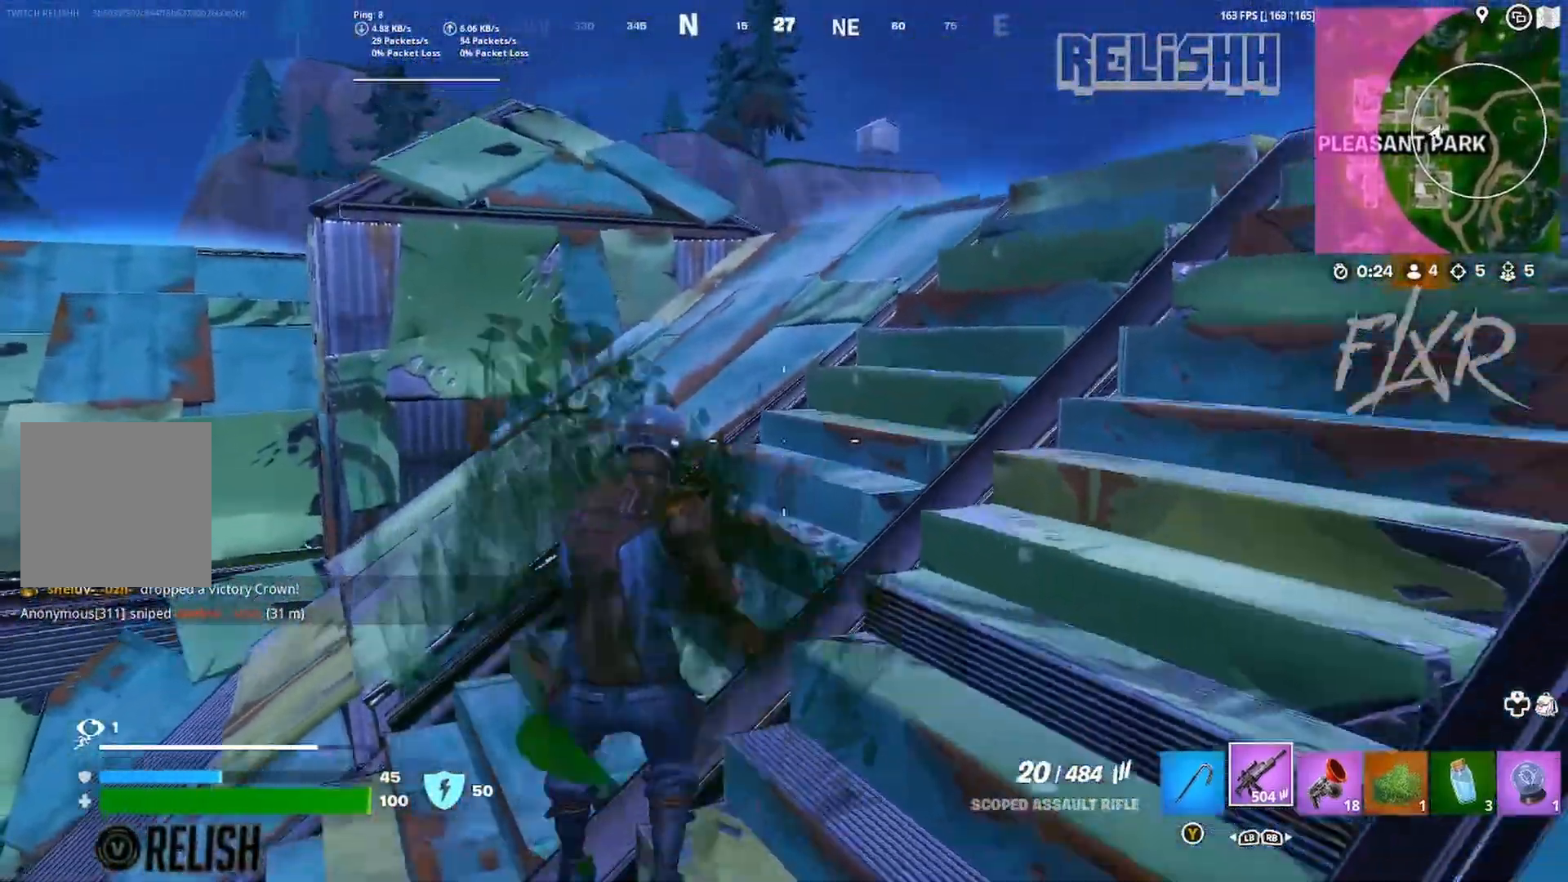
{"dt_ms": 500, "buttons": [], "left_stick": "up-right", "right_stick": "center", "events": [[50, "left_stick", "down-left"], [100, "A", "up"], [217, "left_stick", "up-left"], [267, "left_stick", "up"], [350, "right_stick", "up-right"], [400, "left_stick", "up-right"], [417, "right_stick", "center"]]}